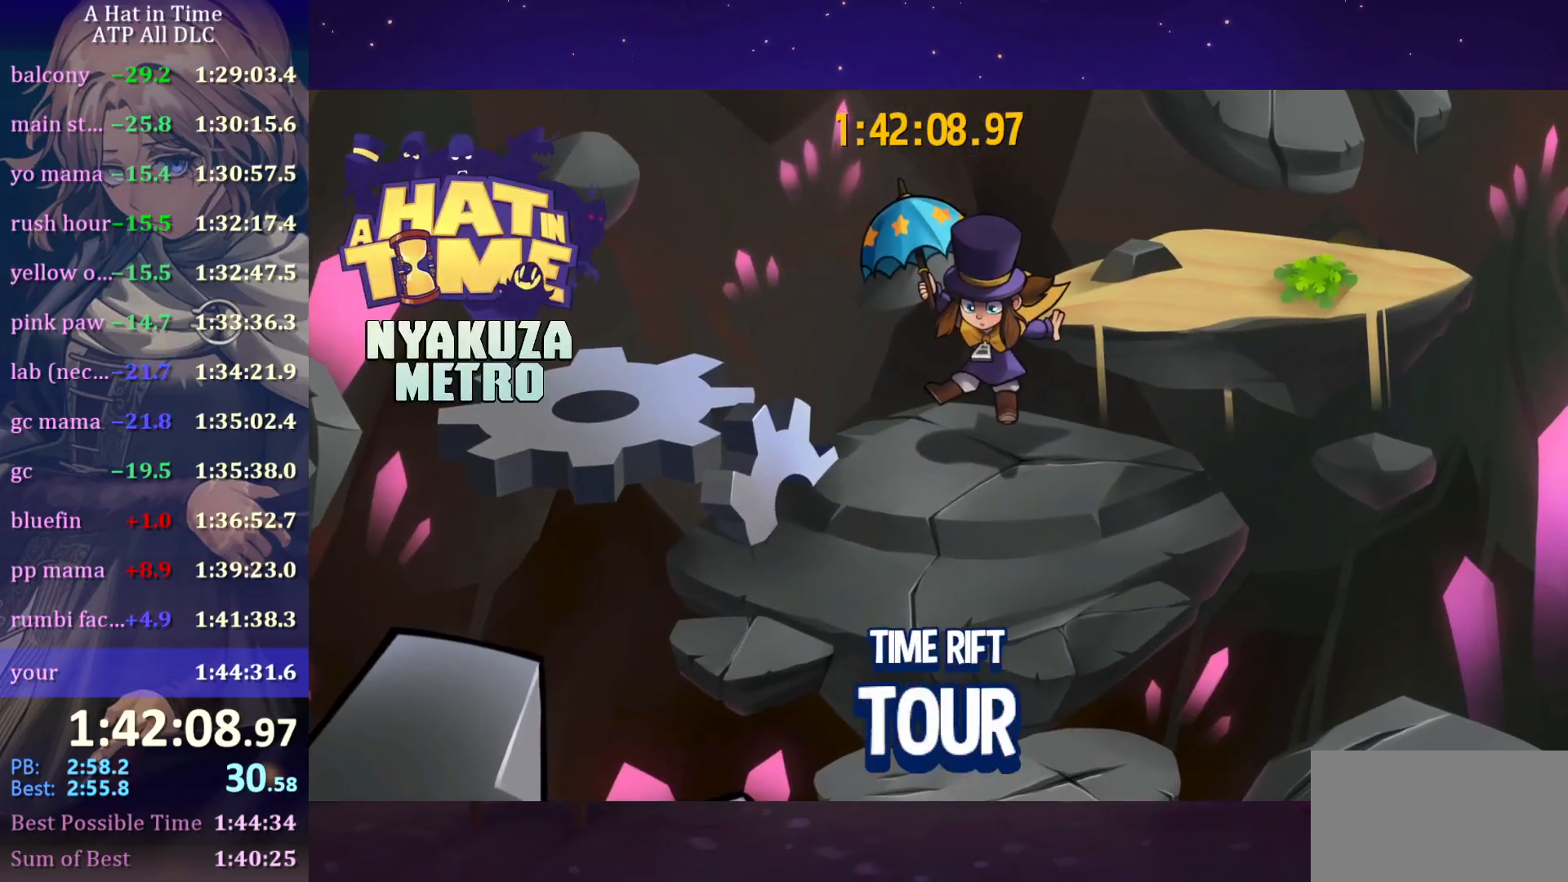
Gameplay with keyboard and mouse; each line is a JSON object with the keys and mouse buttons held at the frame after it. "events" lists presses ("down") and releases ("up") of "a", "alt", "c", "caps_lock", "ctrl", "d", "e", "f", "g", "q", "r", "s", "shift", "space", "t", "tab", "v", "w", "x", "z", "mouse_left", "mouse_wheel" and "mouse_right" between this image and that frame as [ms after this image, input, new state], when the widget could be followed in between. "mouse_left", "mouse_wheel", "mouse_right" = the "left", "wheel", "right" buttons of the "mouse" list. No other keys are recorded. "wheel" means that the mouse wheel is clicked or scrolled. "mouse_move" is the direction in which the mouse moves at that frame (one of eight, or "still"), when it could be read.
{"keys": [], "mouse": [], "mouse_move": "left", "events": []}
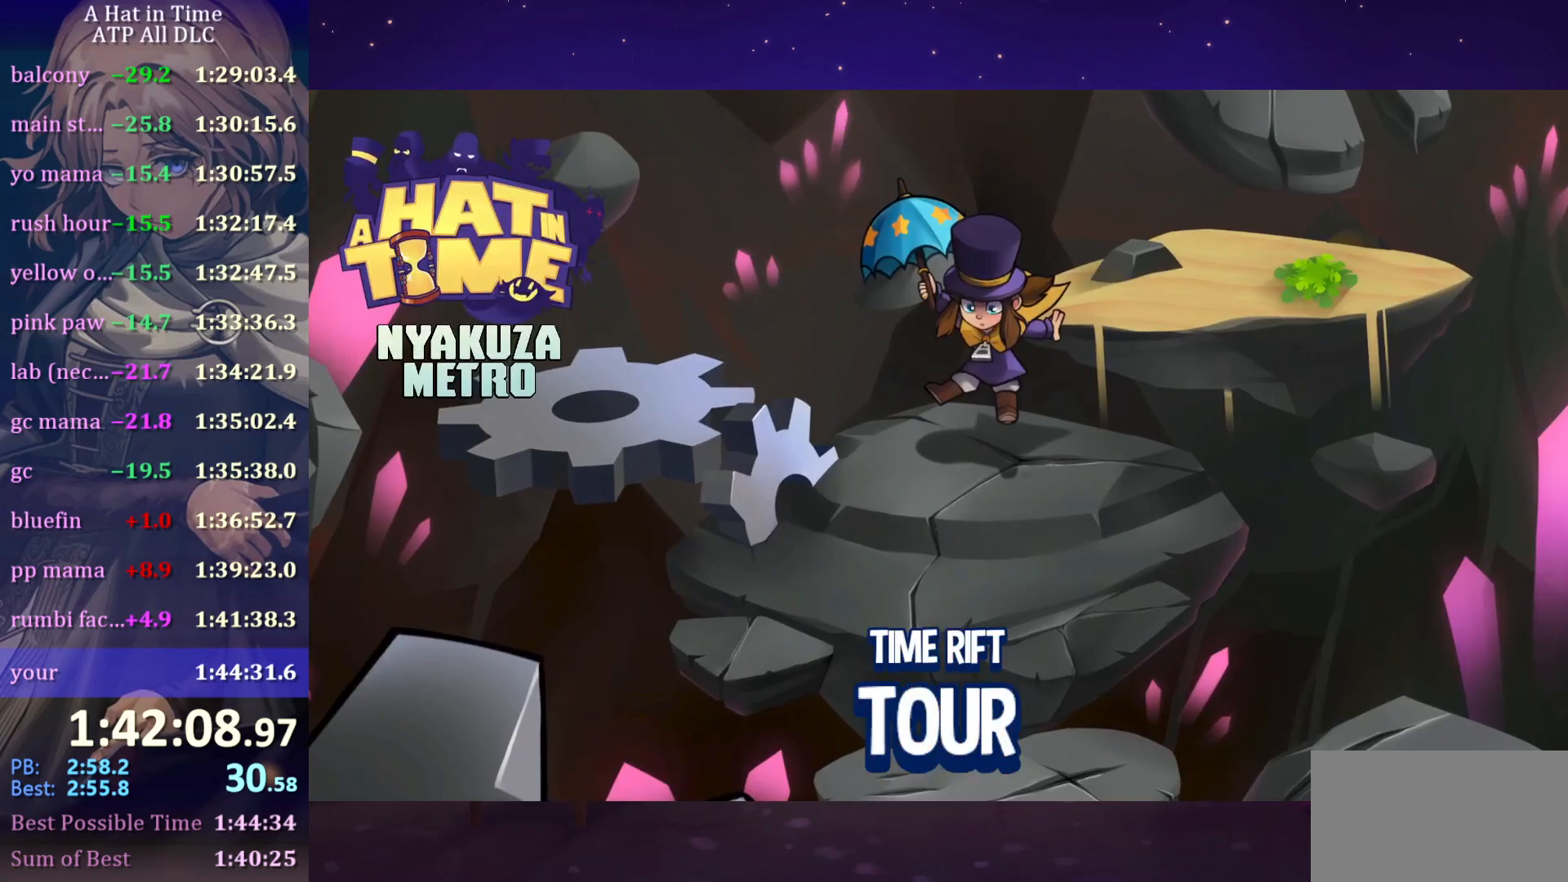
{"keys": [], "mouse": [], "mouse_move": "still", "events": []}
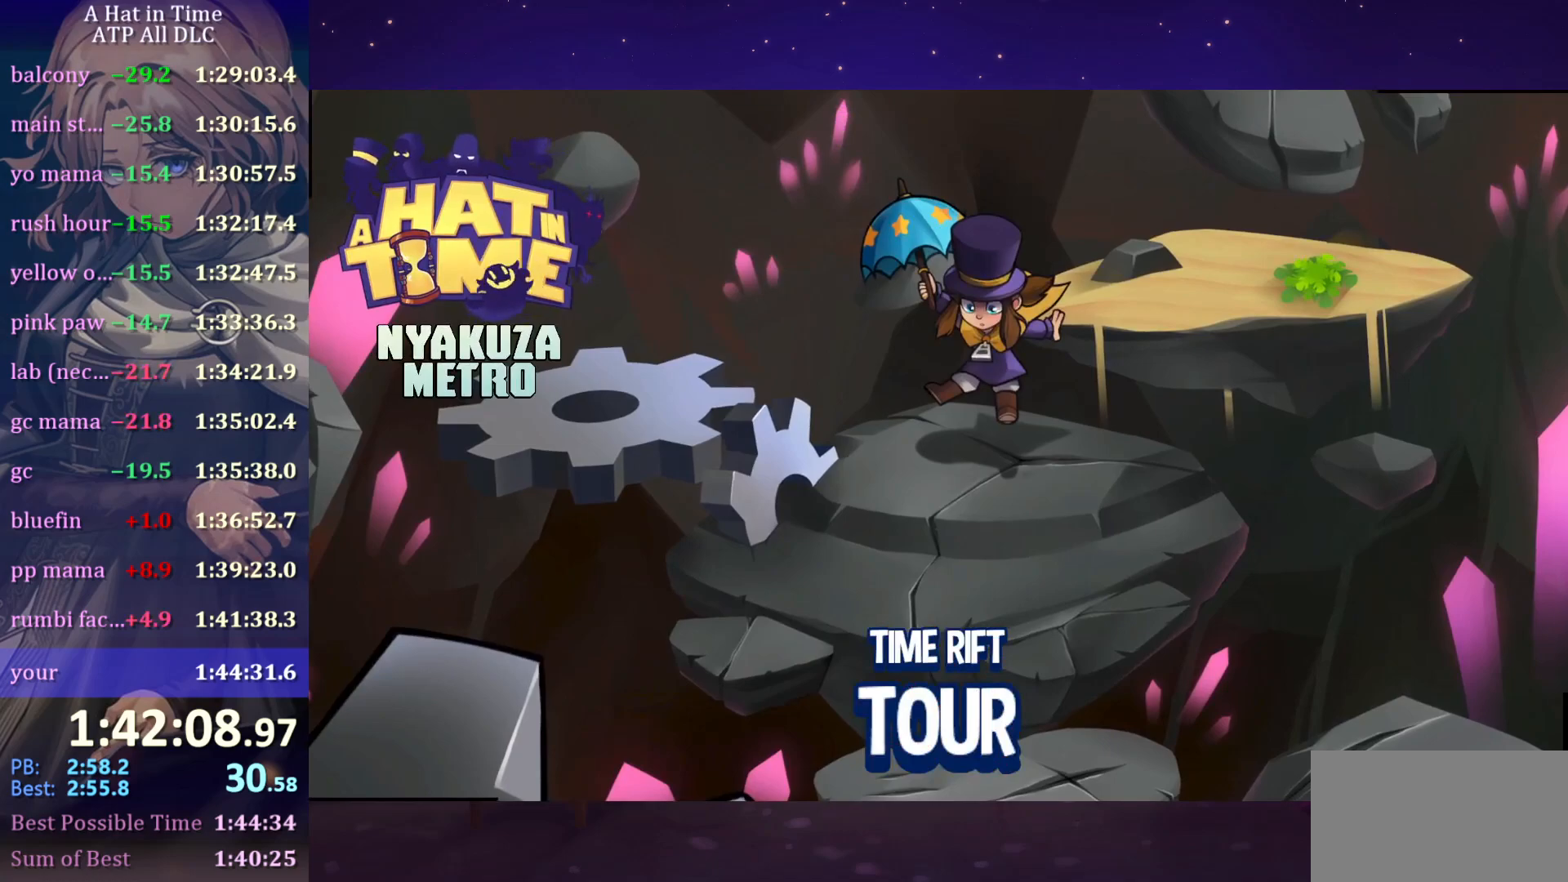
{"keys": [], "mouse": [], "mouse_move": "still", "events": []}
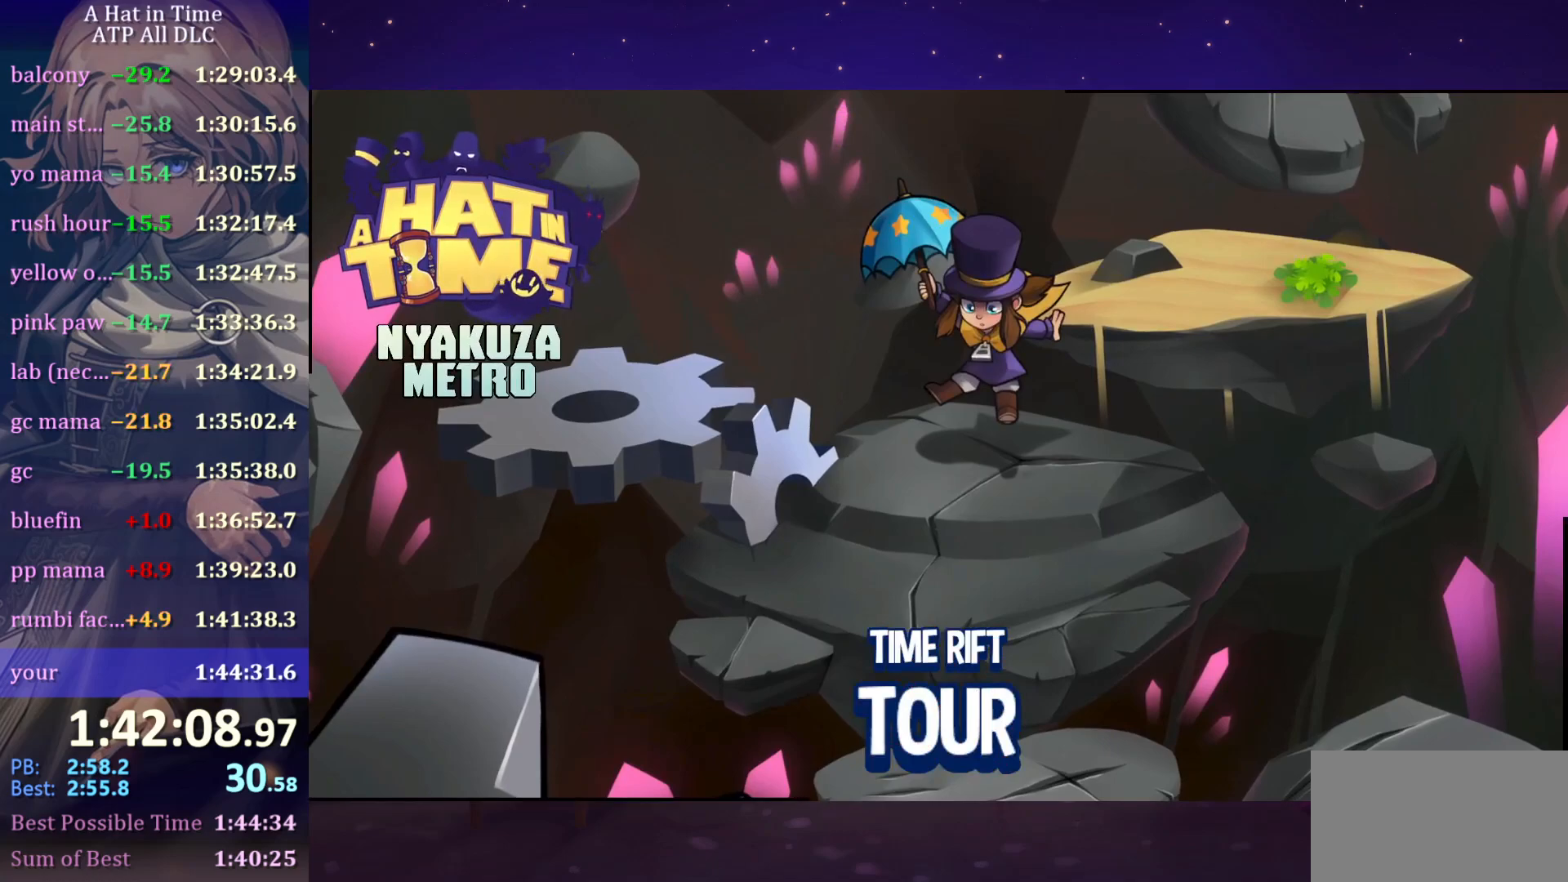
{"keys": [], "mouse": [], "mouse_move": "still", "events": []}
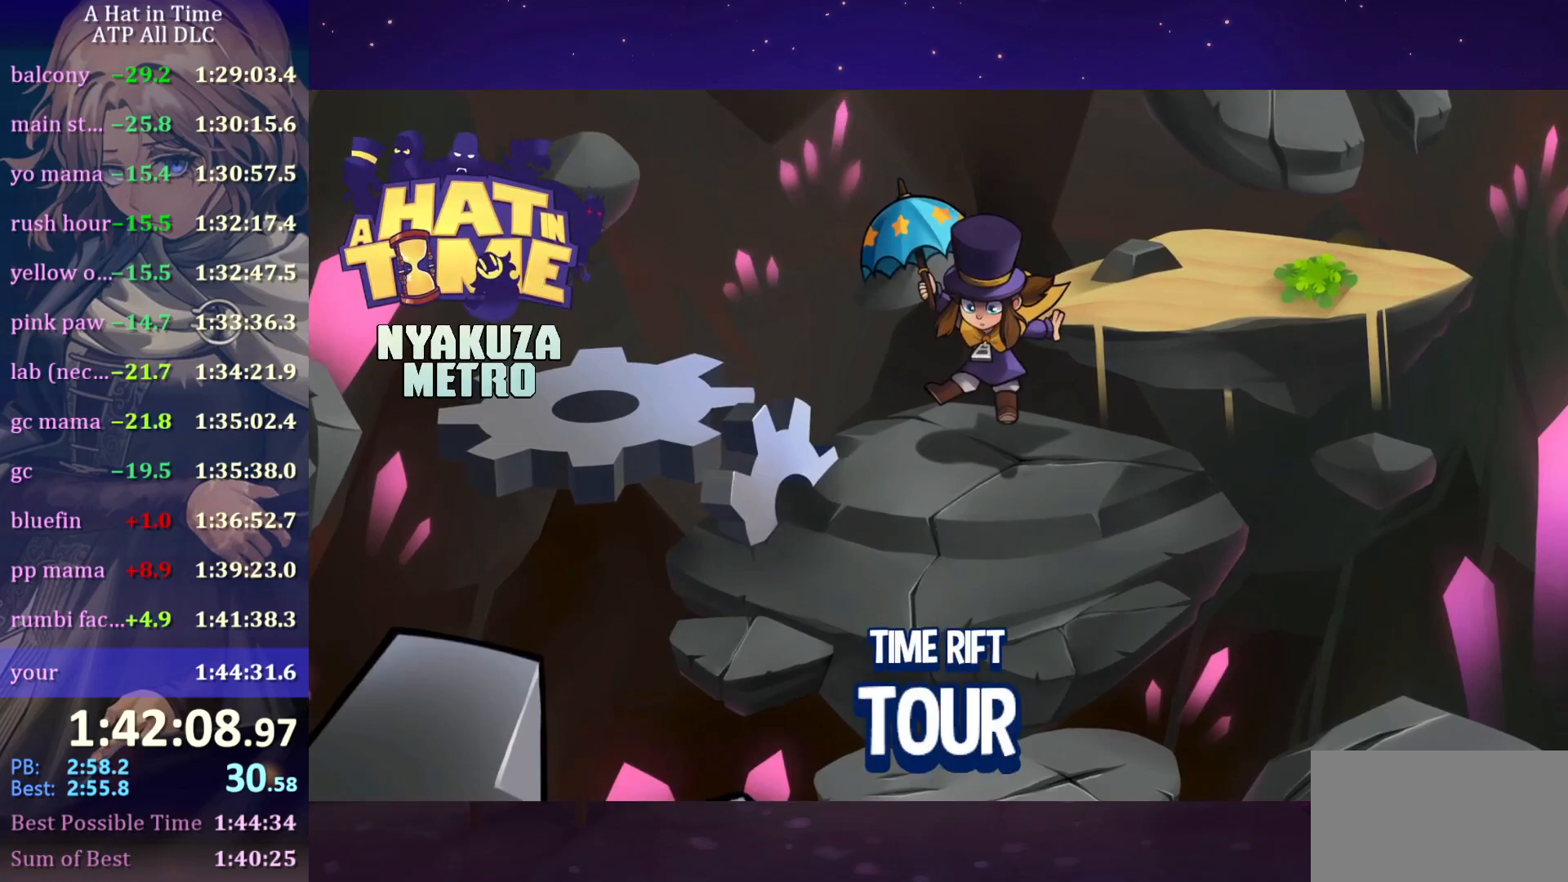
{"keys": [], "mouse": [], "mouse_move": "still", "events": []}
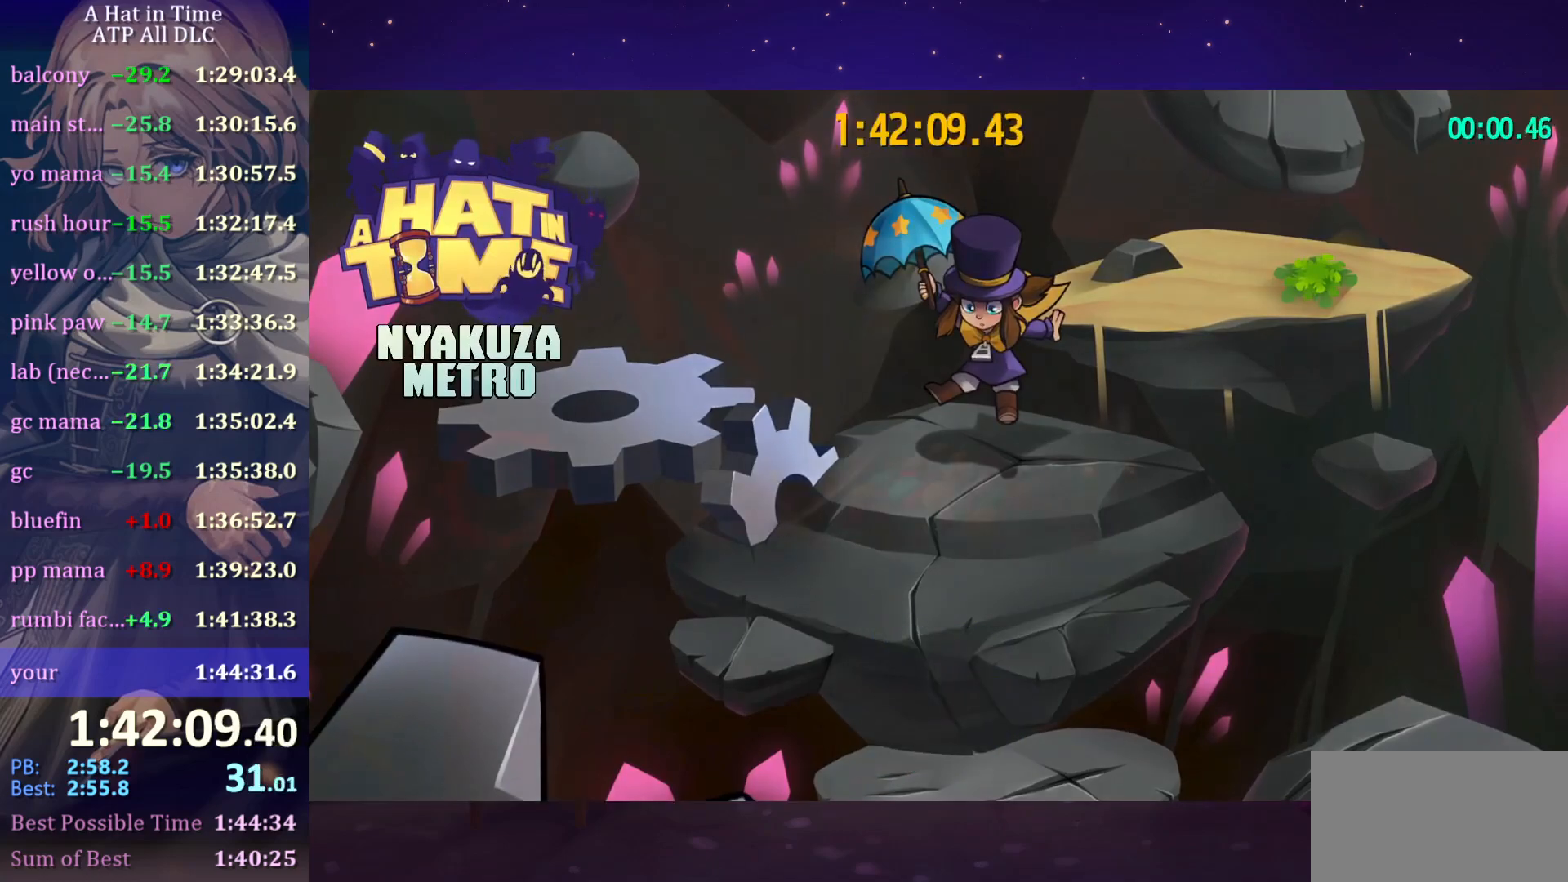
{"keys": [], "mouse": [], "mouse_move": "still", "events": []}
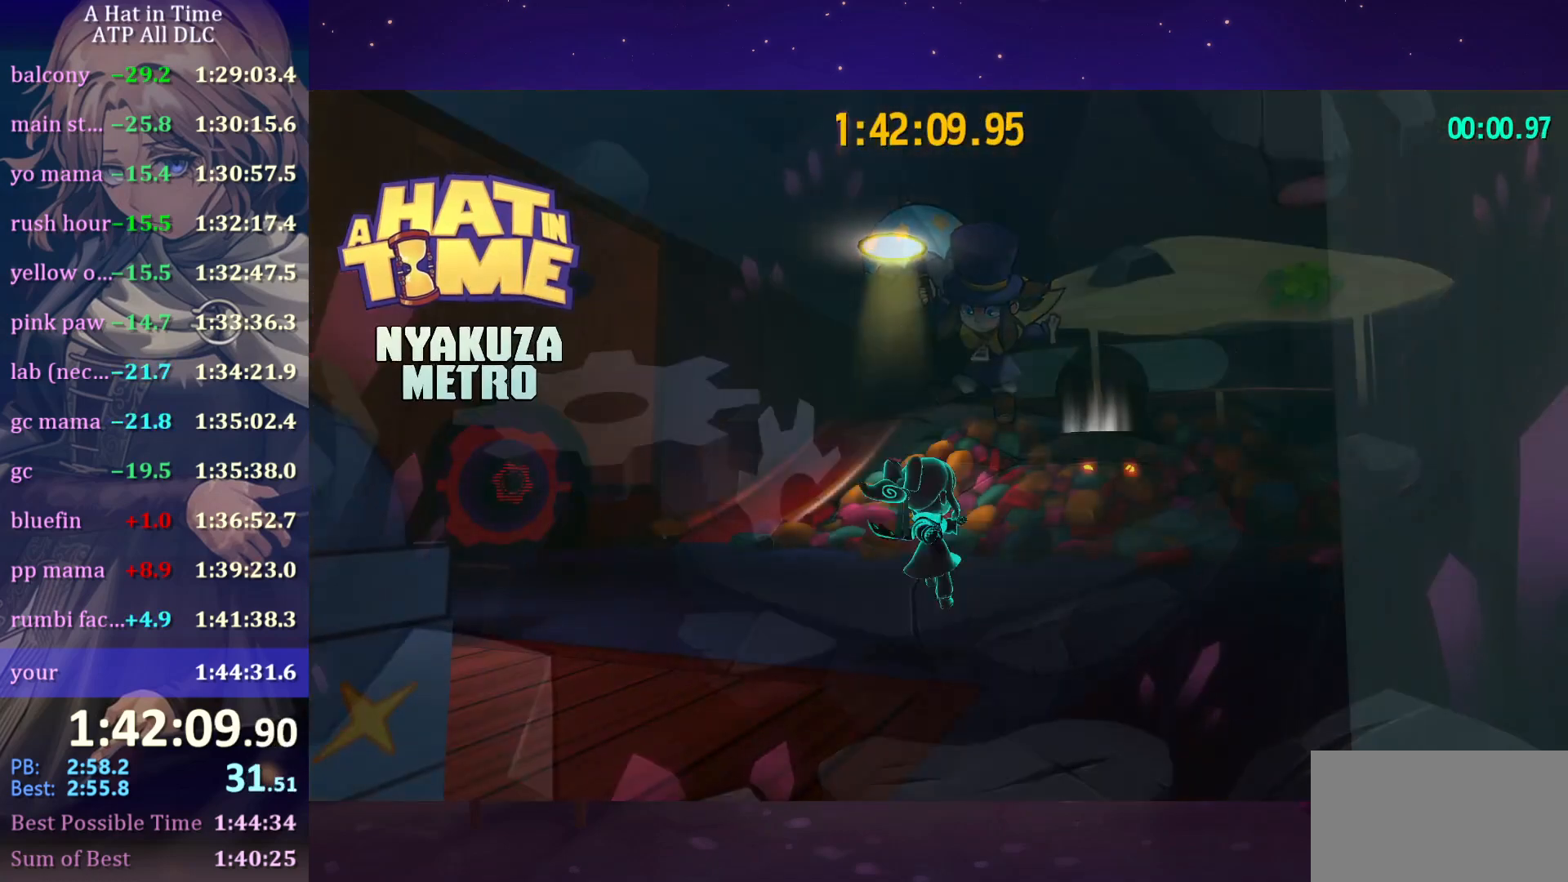
{"keys": ["shift", "w"], "mouse": [], "mouse_move": "still", "events": [[500, "shift", "down"], [500, "w", "down"]]}
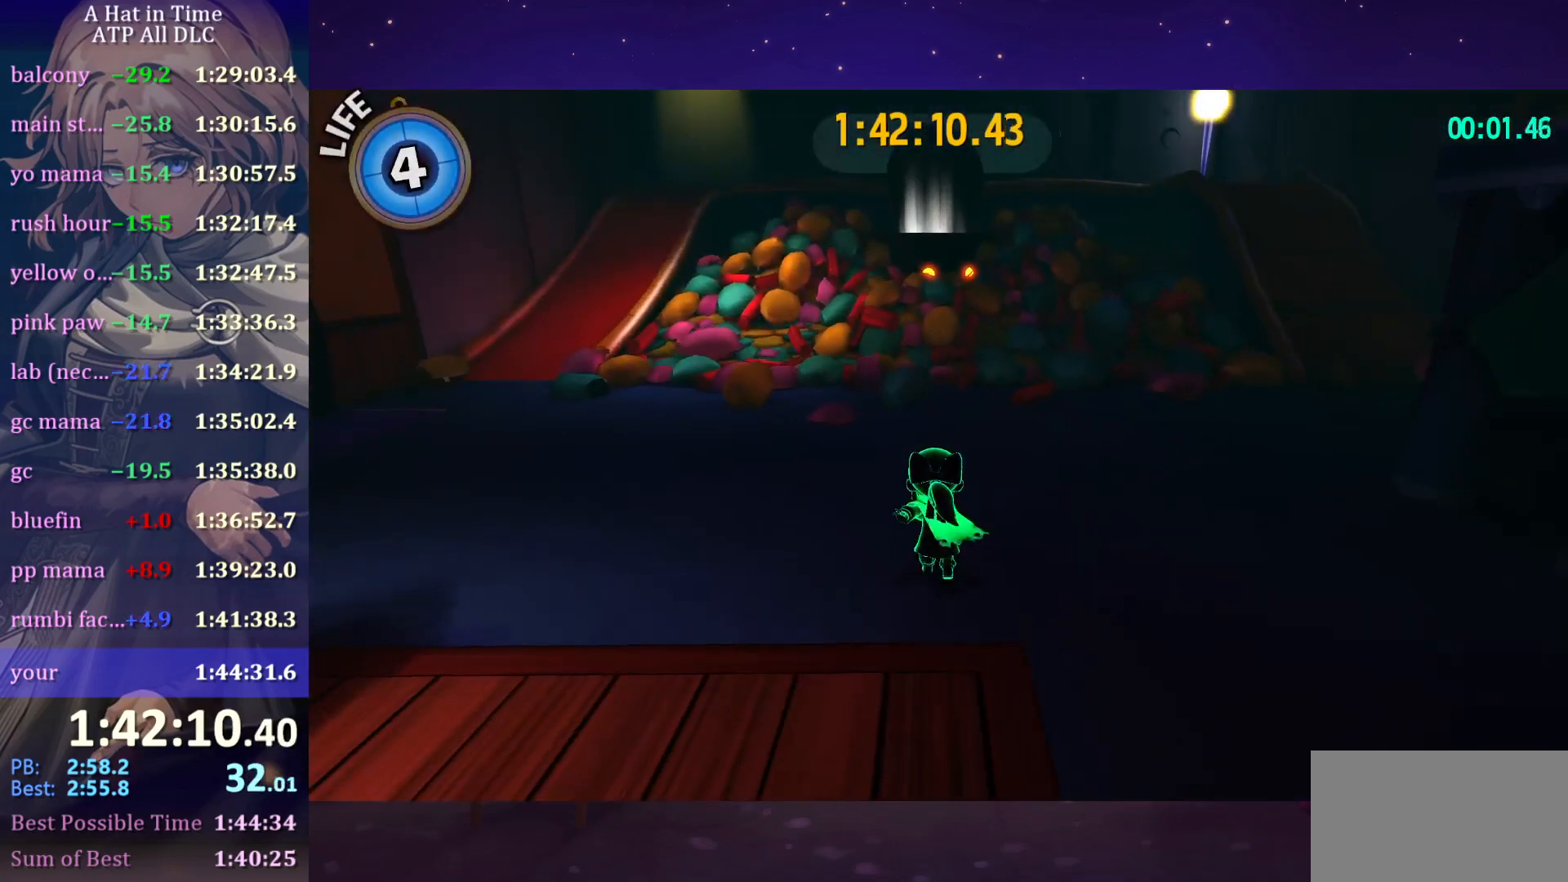
{"keys": ["shift", "w"], "mouse": [], "mouse_move": "still", "events": []}
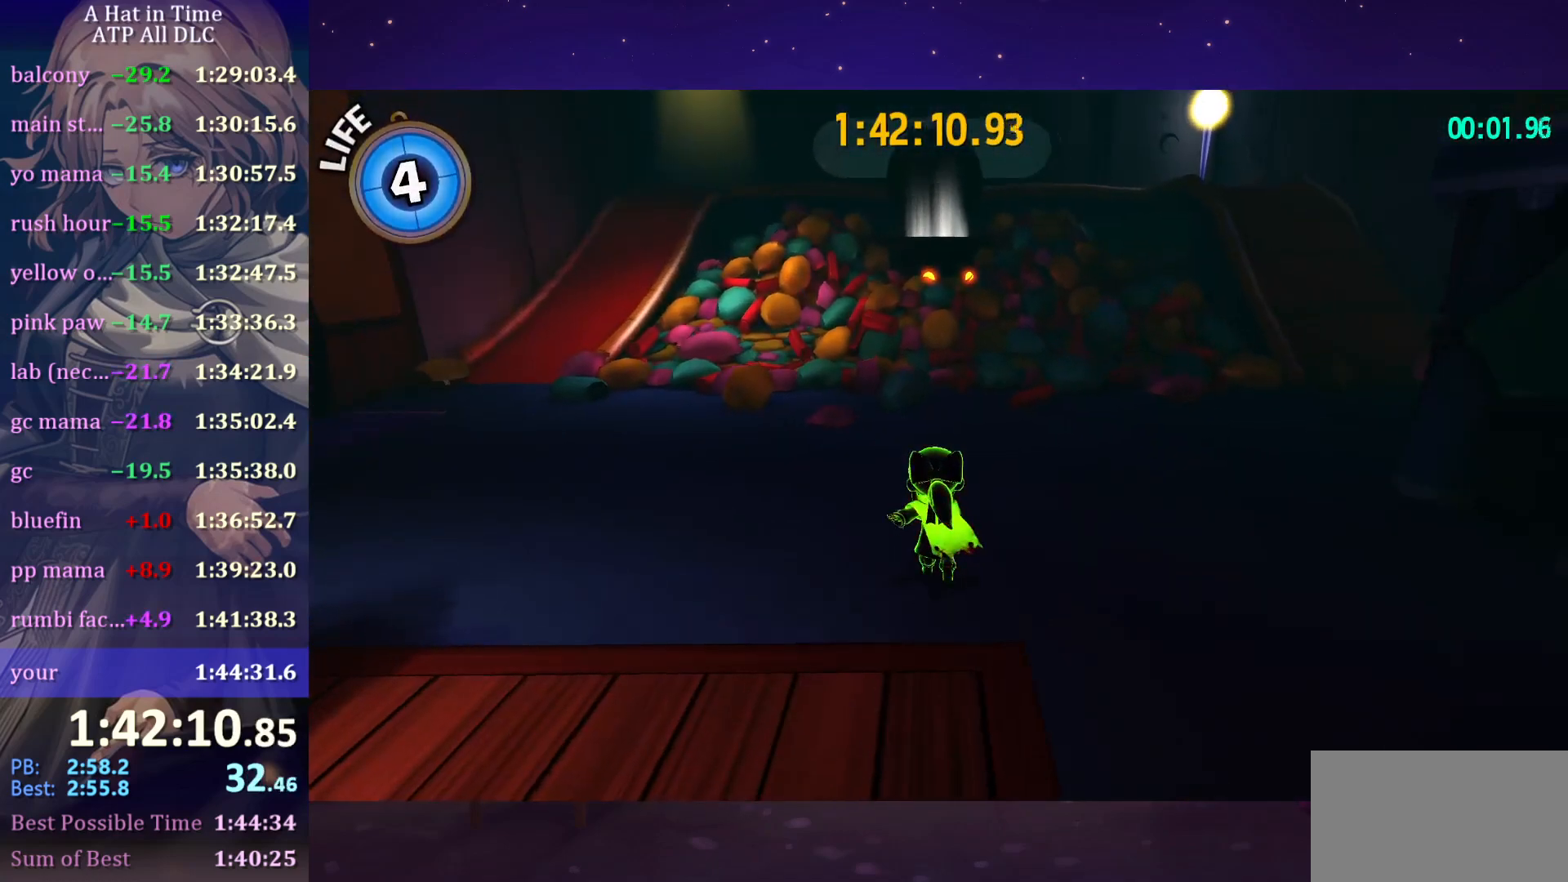
{"keys": ["shift", "w"], "mouse": [], "mouse_move": "still", "events": []}
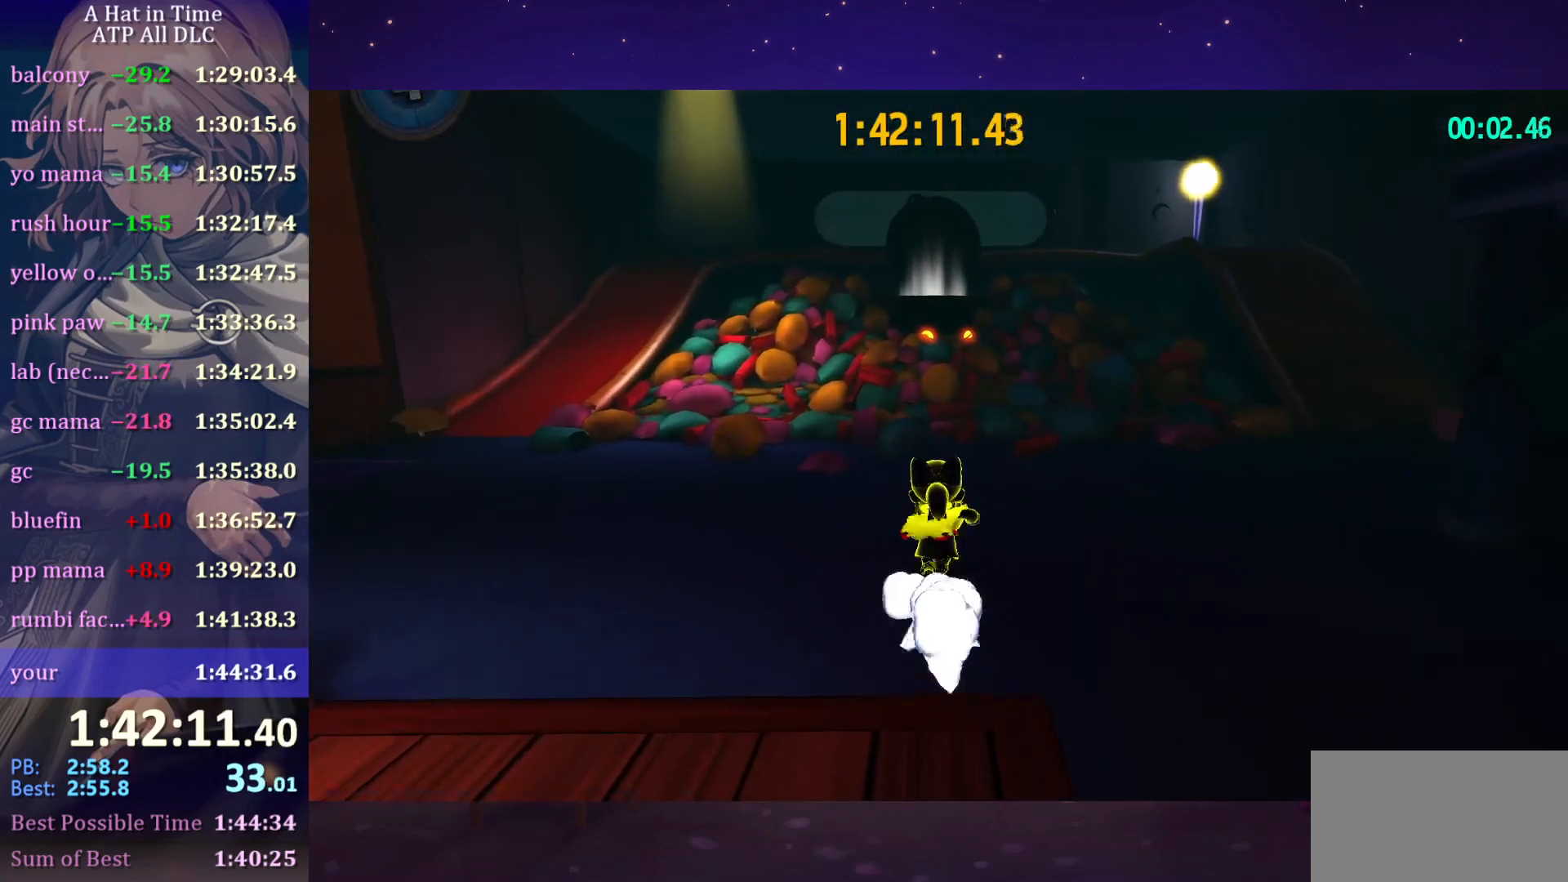
{"keys": ["w"], "mouse": [], "mouse_move": "still", "events": [[166, "shift", "up"], [166, "space", "down"], [500, "space", "up"]]}
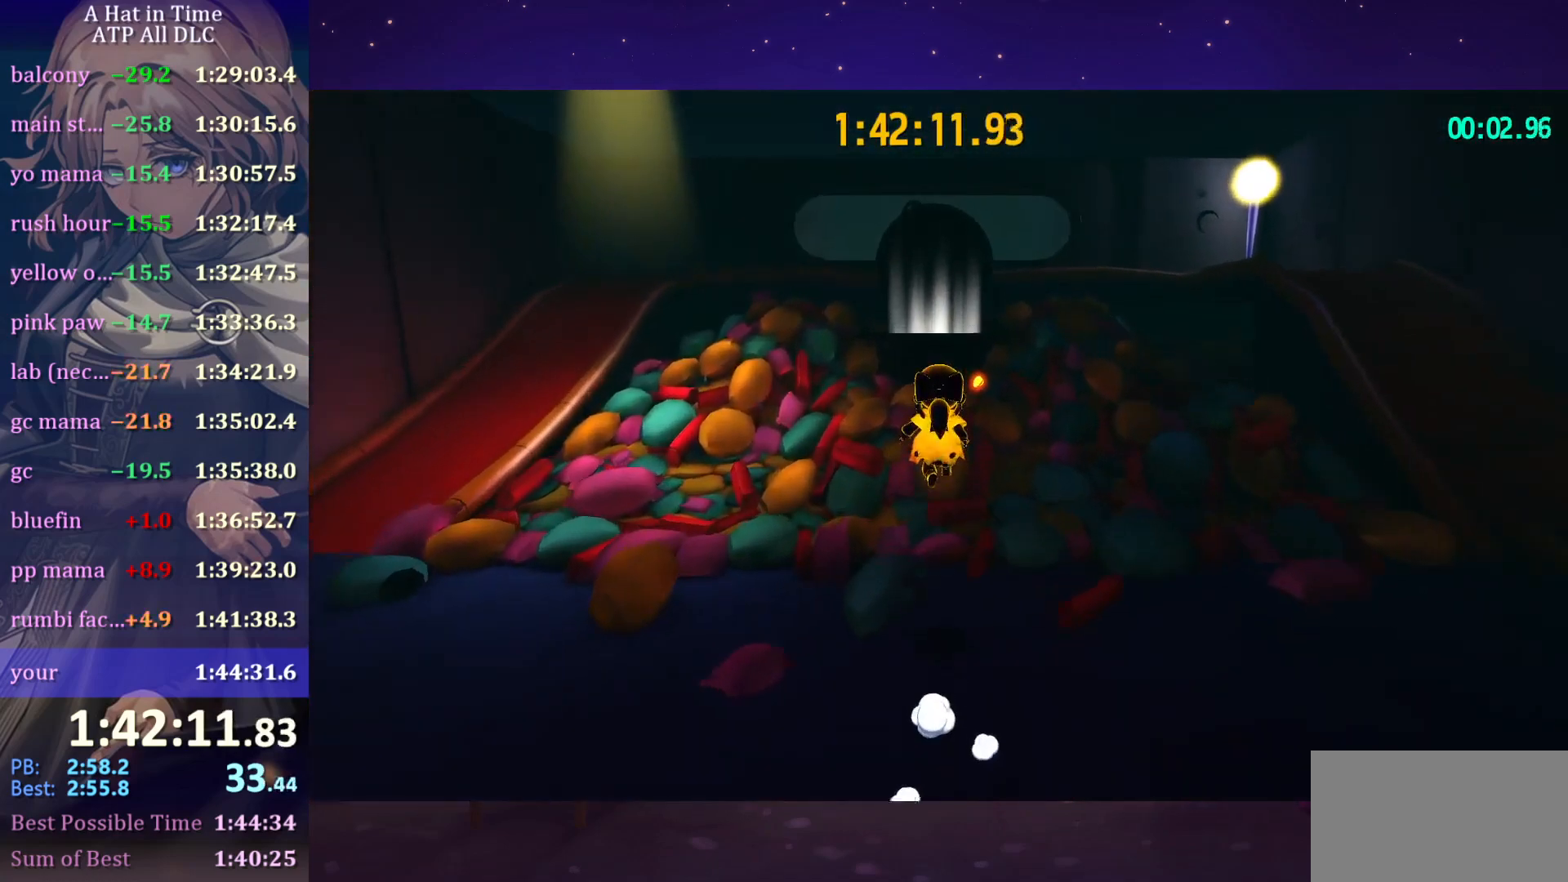
{"keys": ["w"], "mouse": [], "mouse_move": "still", "events": [[83, "space", "down"], [316, "ctrl", "down"], [366, "space", "up"], [450, "ctrl", "up"]]}
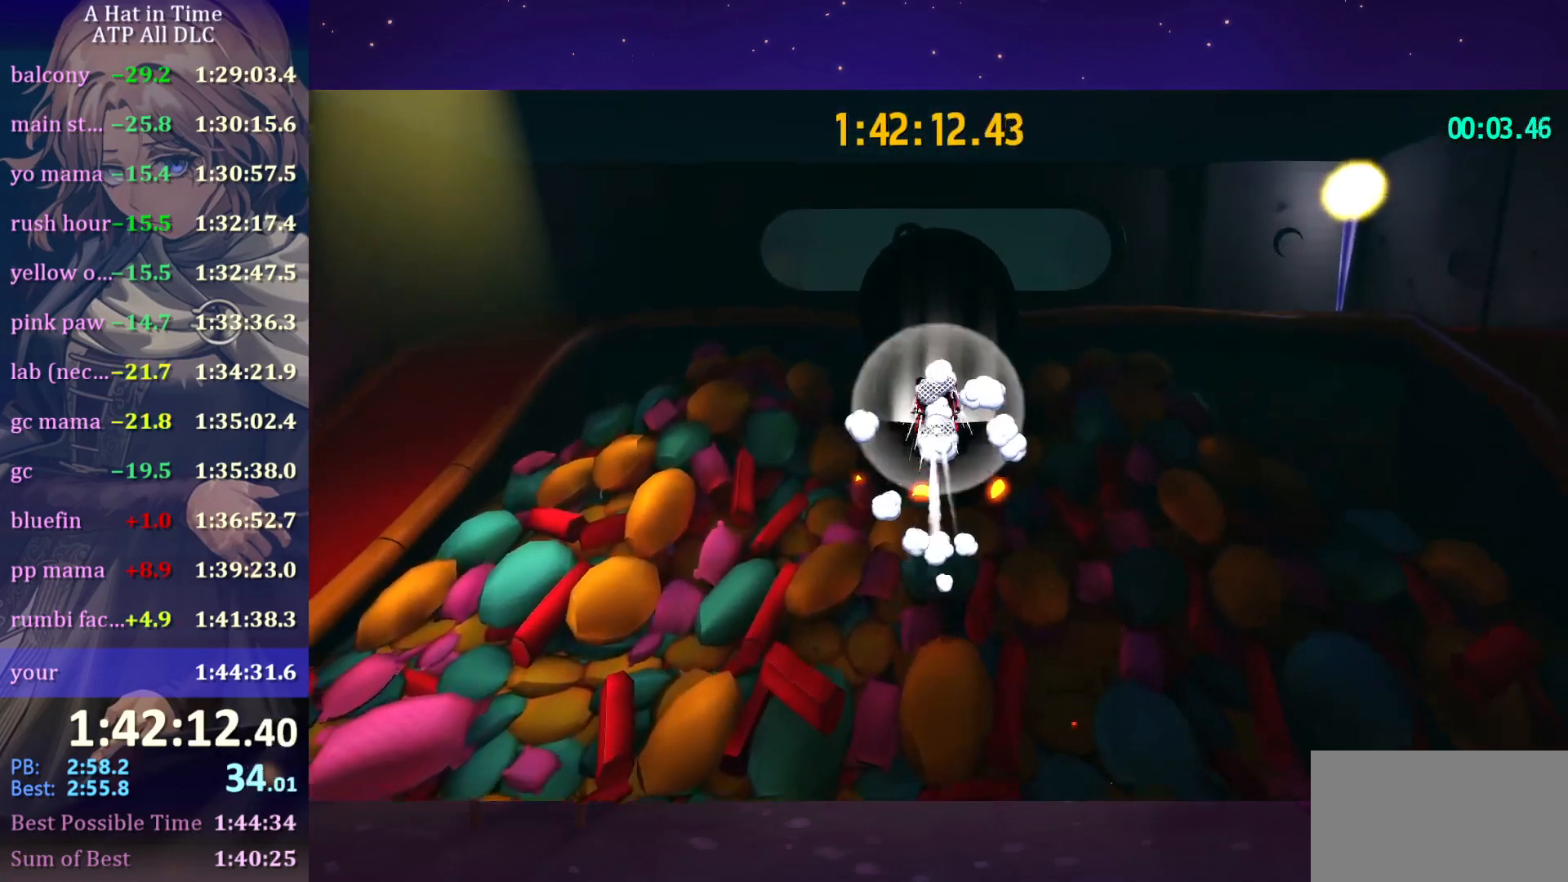
{"keys": [], "mouse": [], "mouse_move": "still", "events": [[150, "space", "down"], [283, "space", "up"], [400, "w", "up"]]}
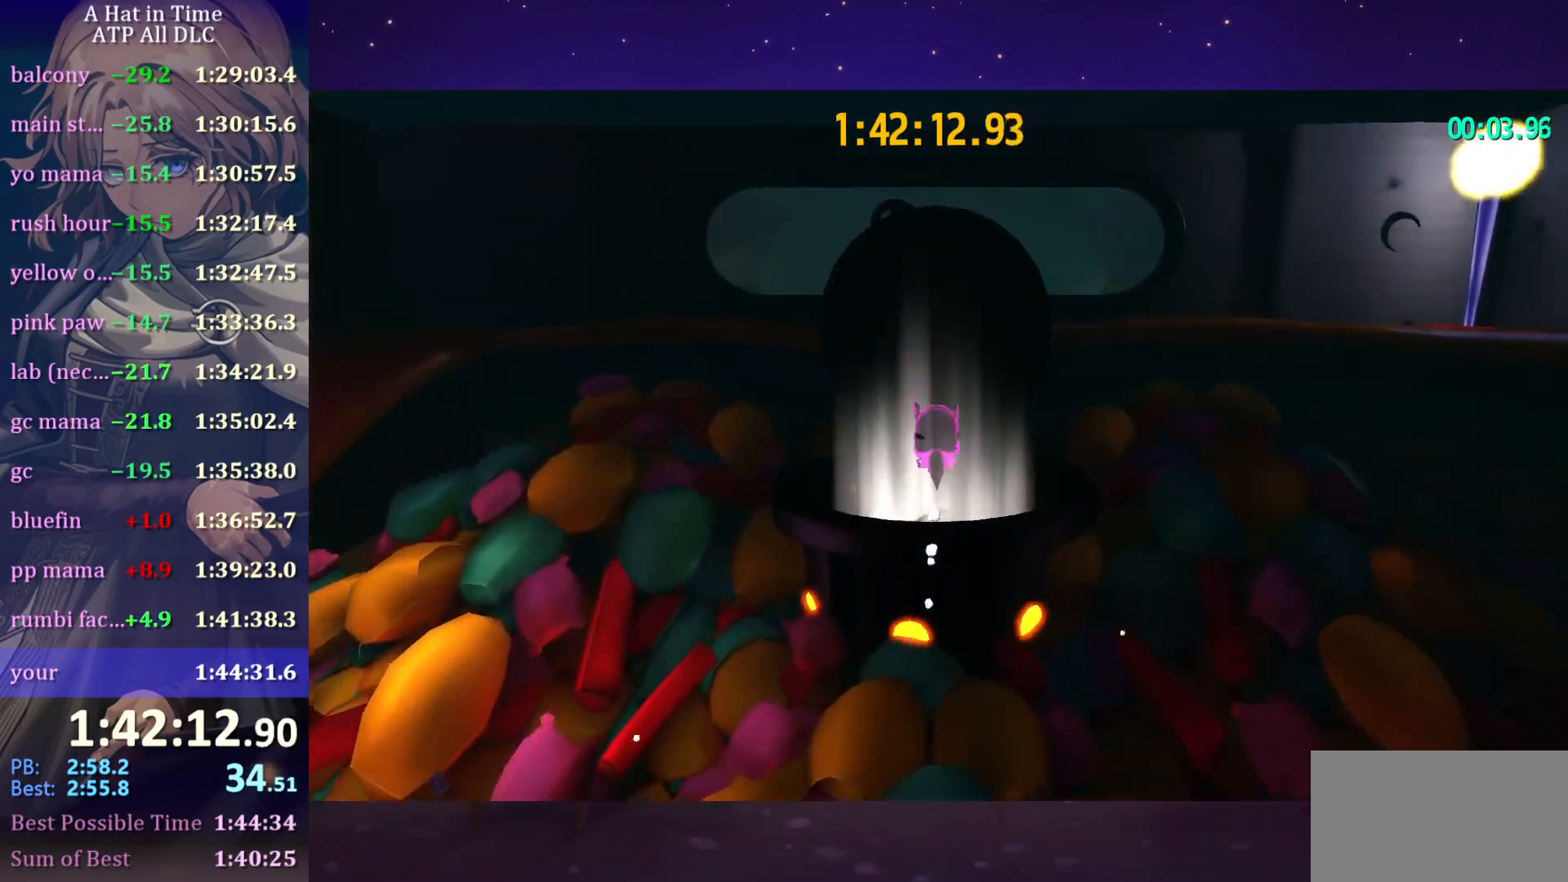
{"keys": [], "mouse": [], "mouse_move": "down-left", "events": [[216, "mouse_wheel", "down"], [416, "mouse_wheel", "up"]]}
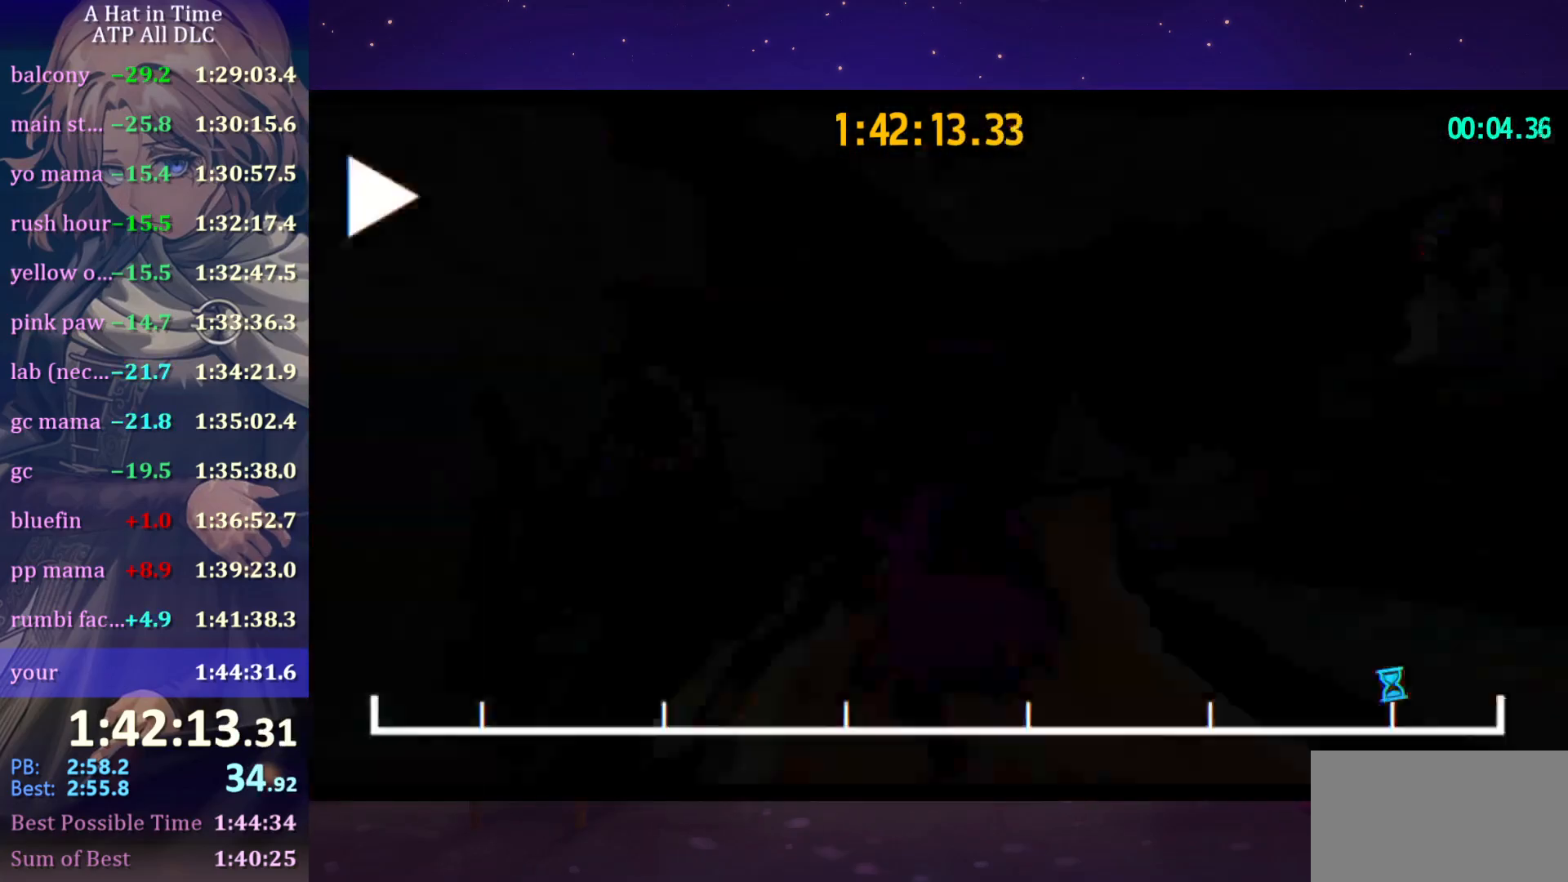
{"keys": [], "mouse": [], "mouse_move": "still", "events": []}
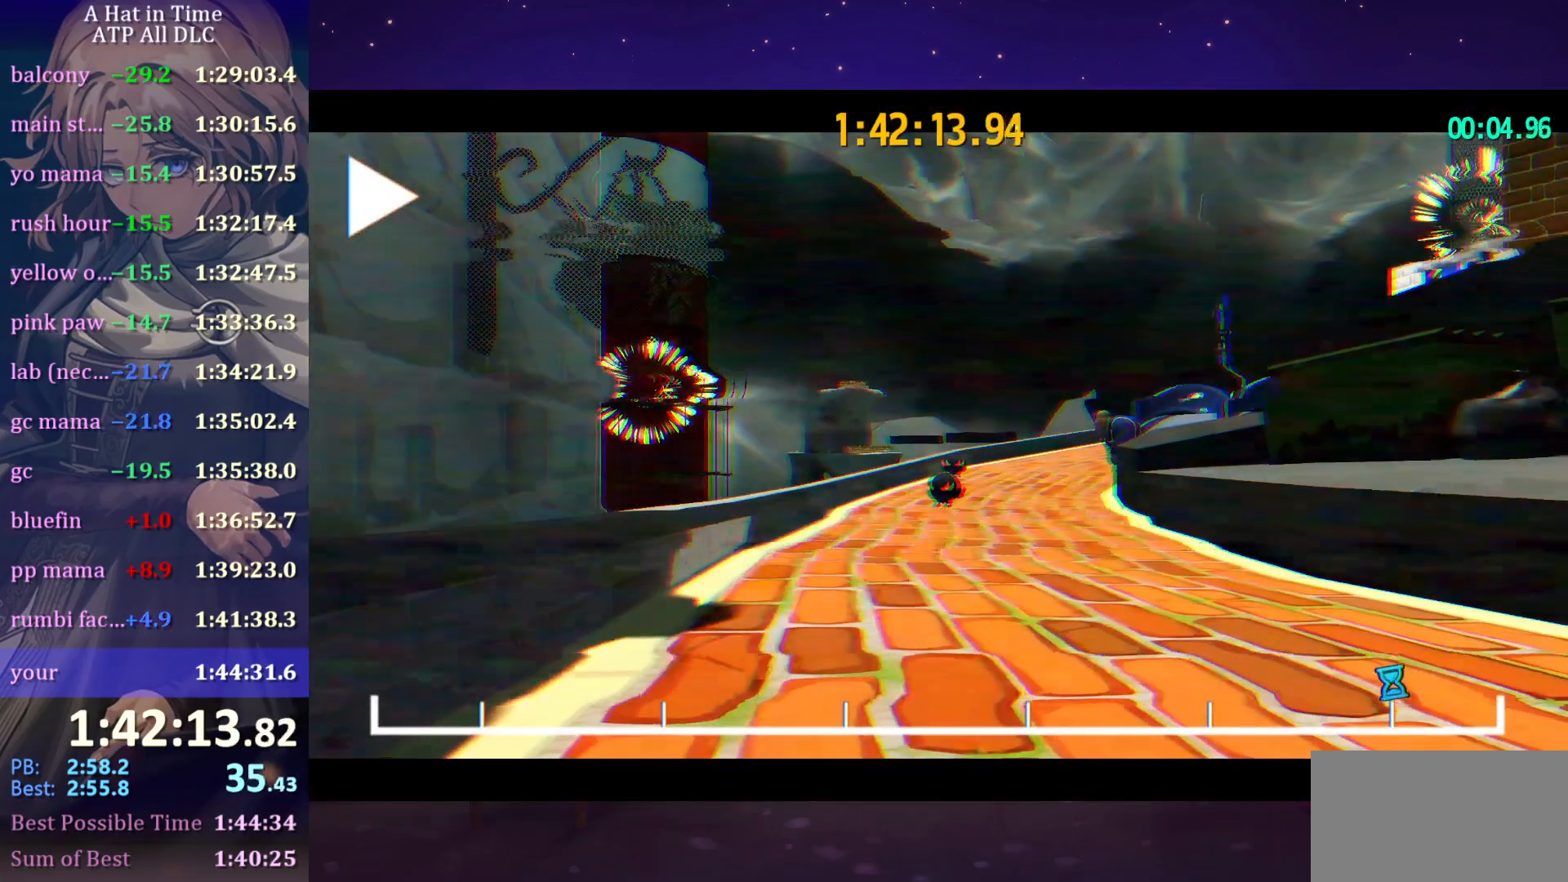
{"keys": [], "mouse": [], "mouse_move": "still", "events": []}
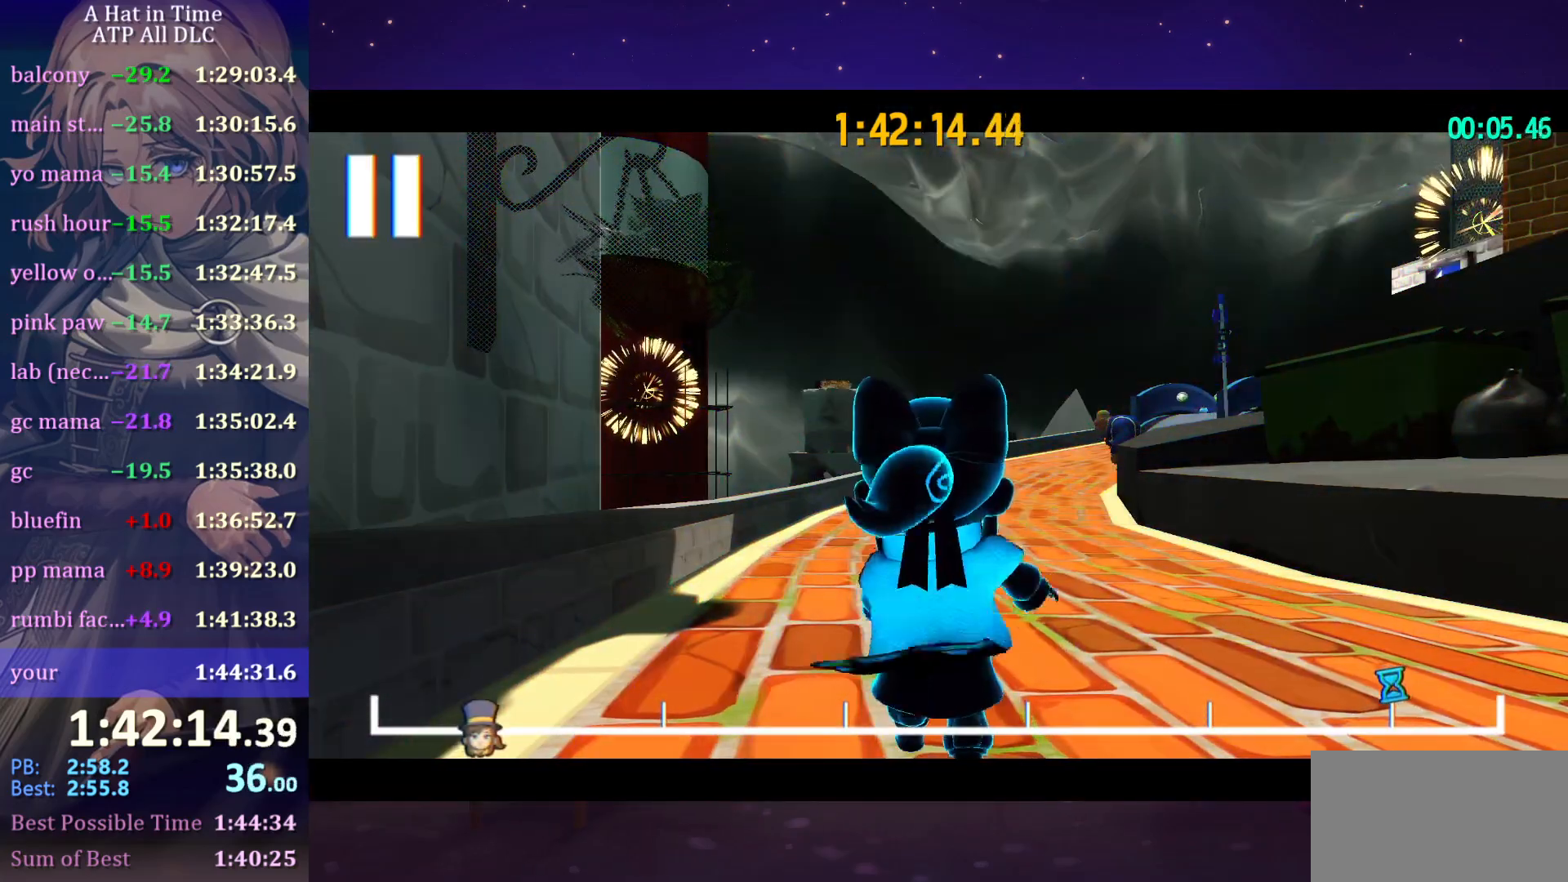
{"keys": ["shift", "w"], "mouse": [], "mouse_move": "still", "events": [[366, "shift", "down"], [366, "w", "down"]]}
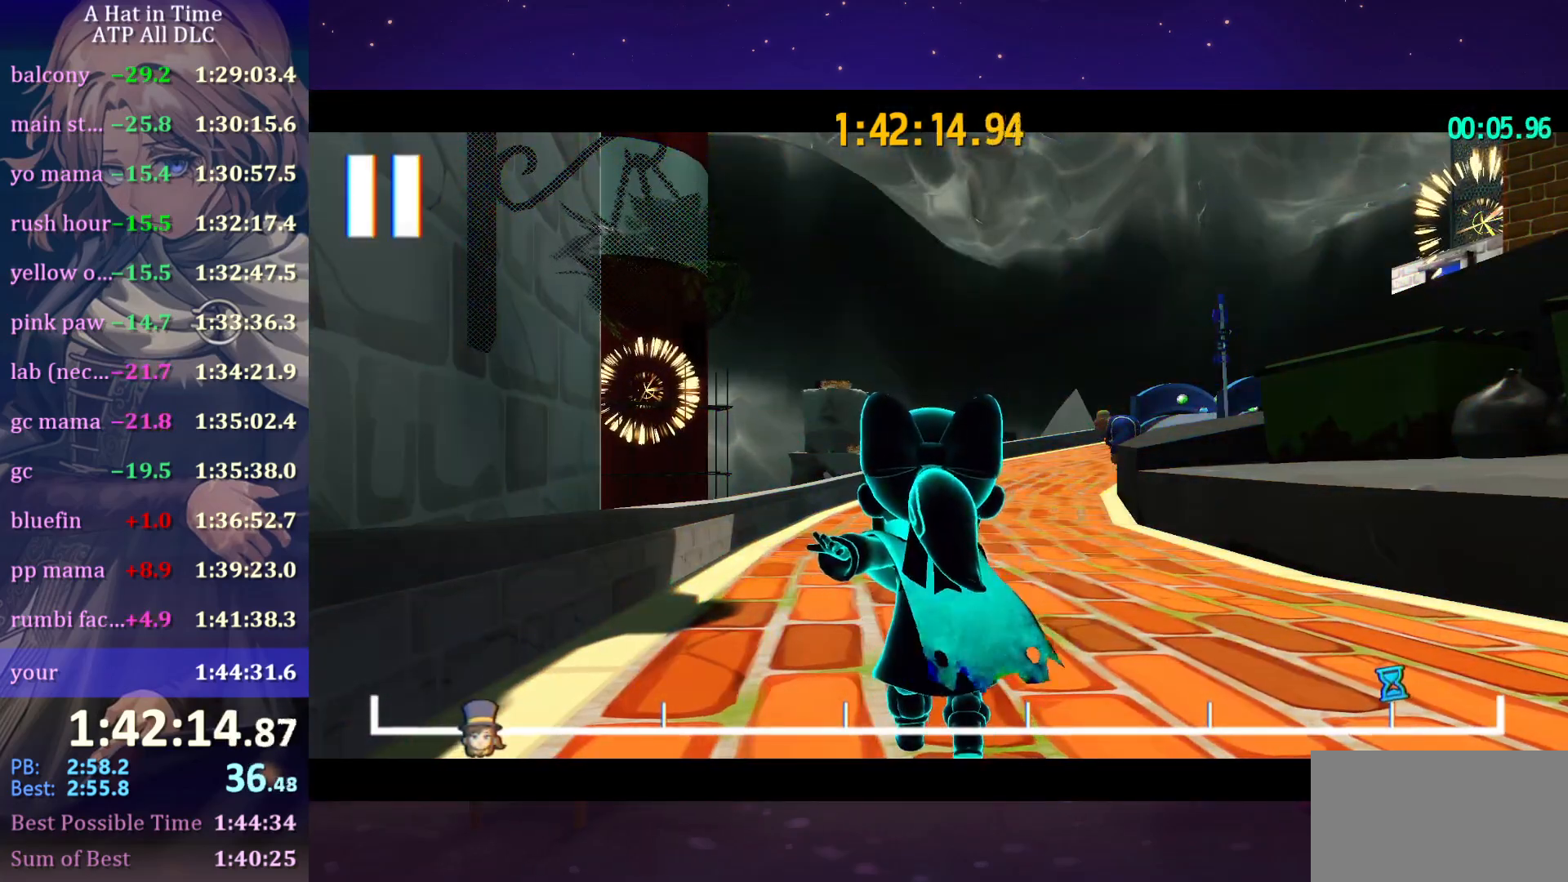
{"keys": ["shift", "w"], "mouse": [], "mouse_move": "right", "events": []}
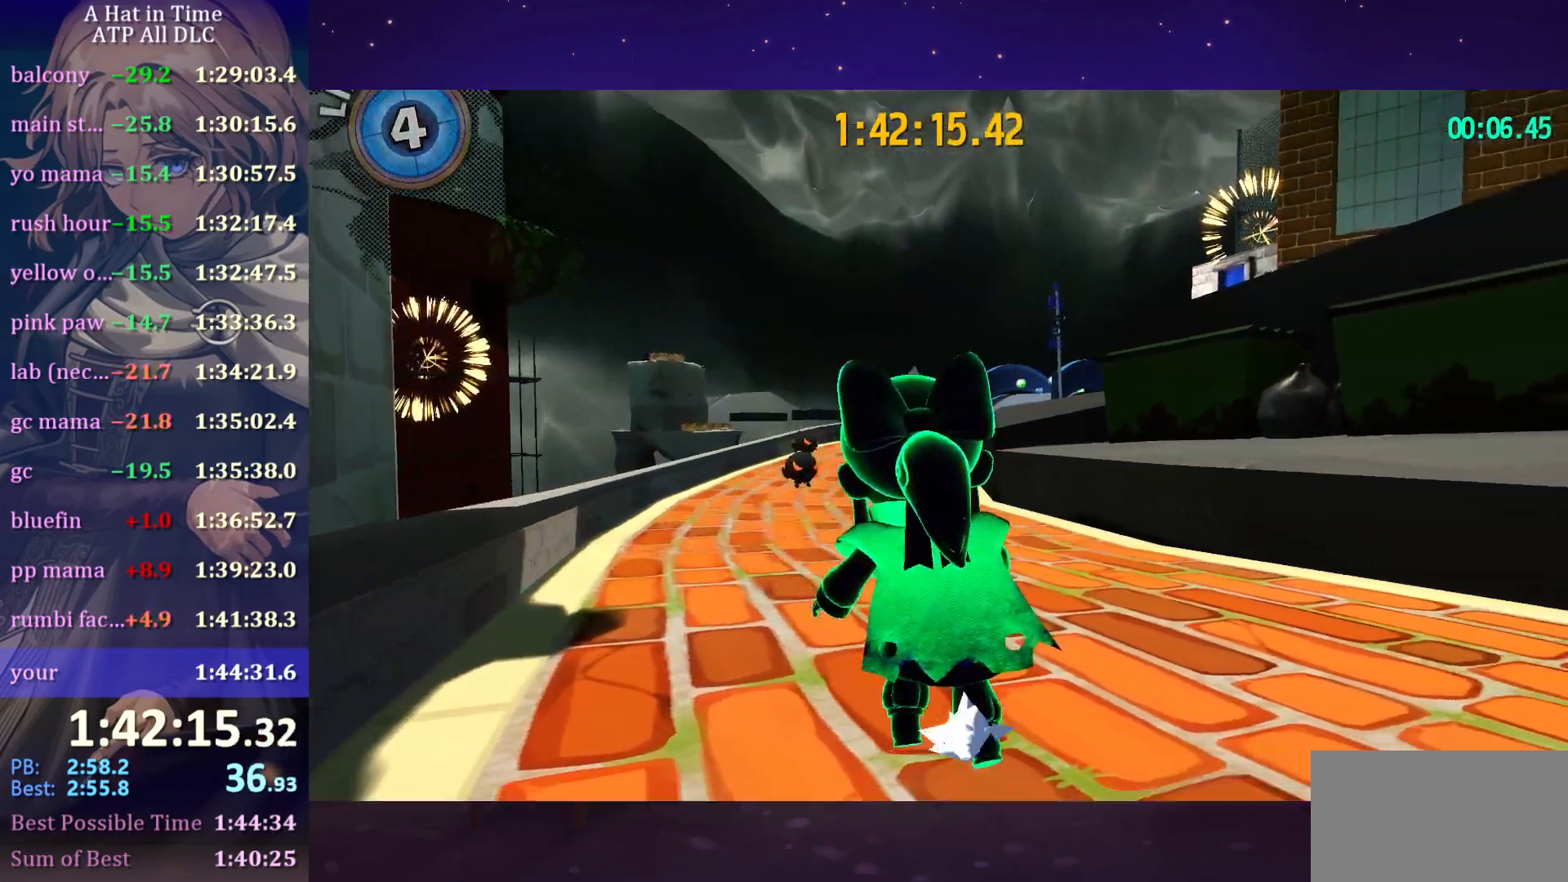
{"keys": ["space", "w"], "mouse": [], "mouse_move": "still", "events": [[300, "shift", "up"], [350, "space", "down"]]}
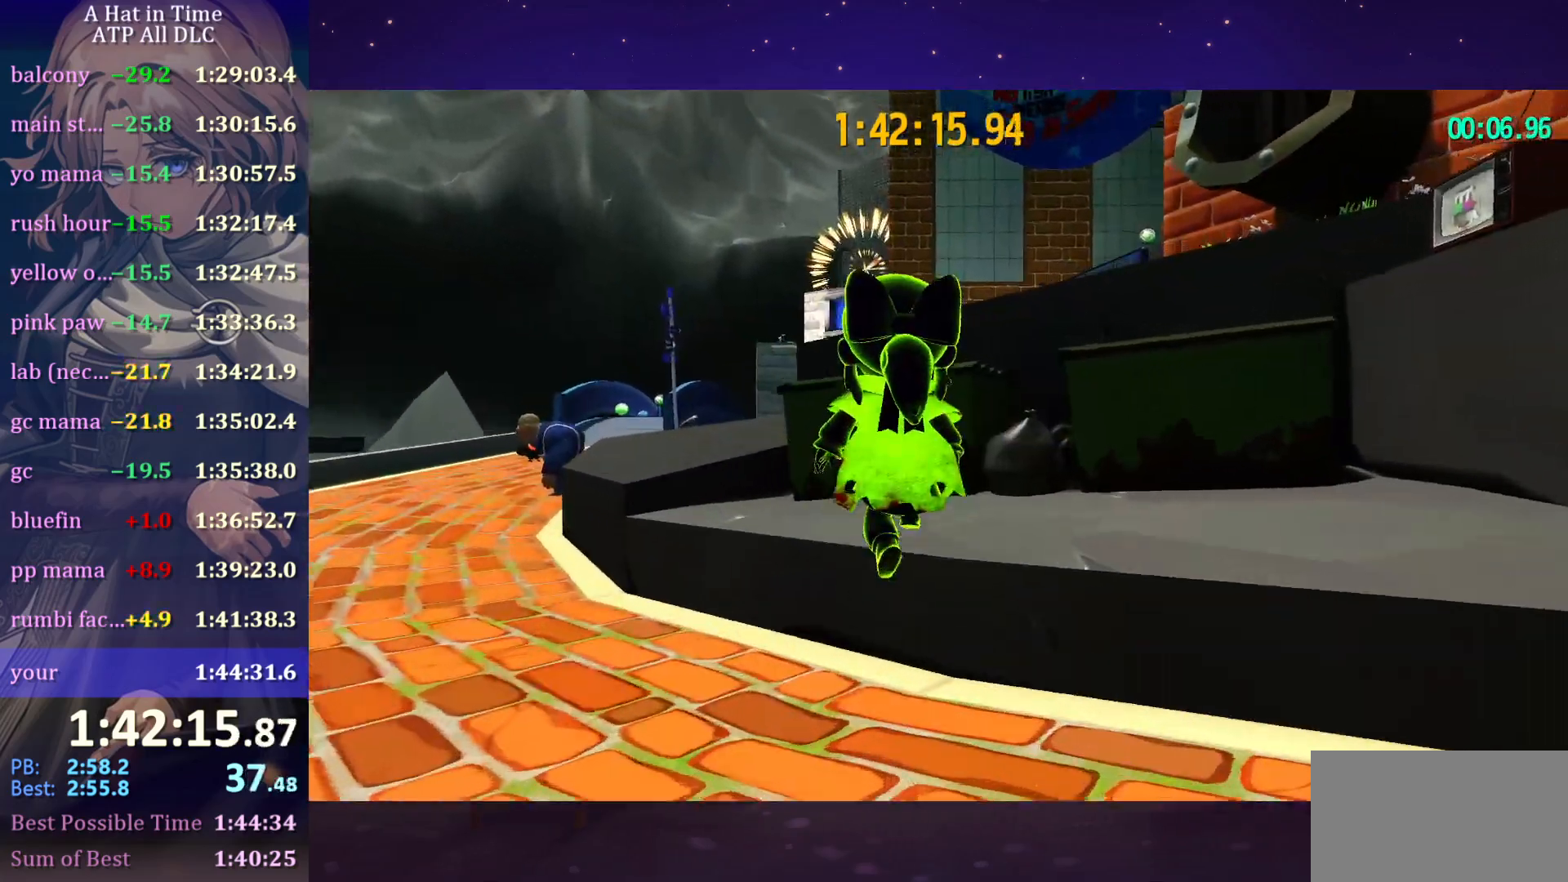
{"keys": ["space", "w"], "mouse": [], "mouse_move": "still", "events": [[116, "space", "up"], [216, "space", "down"]]}
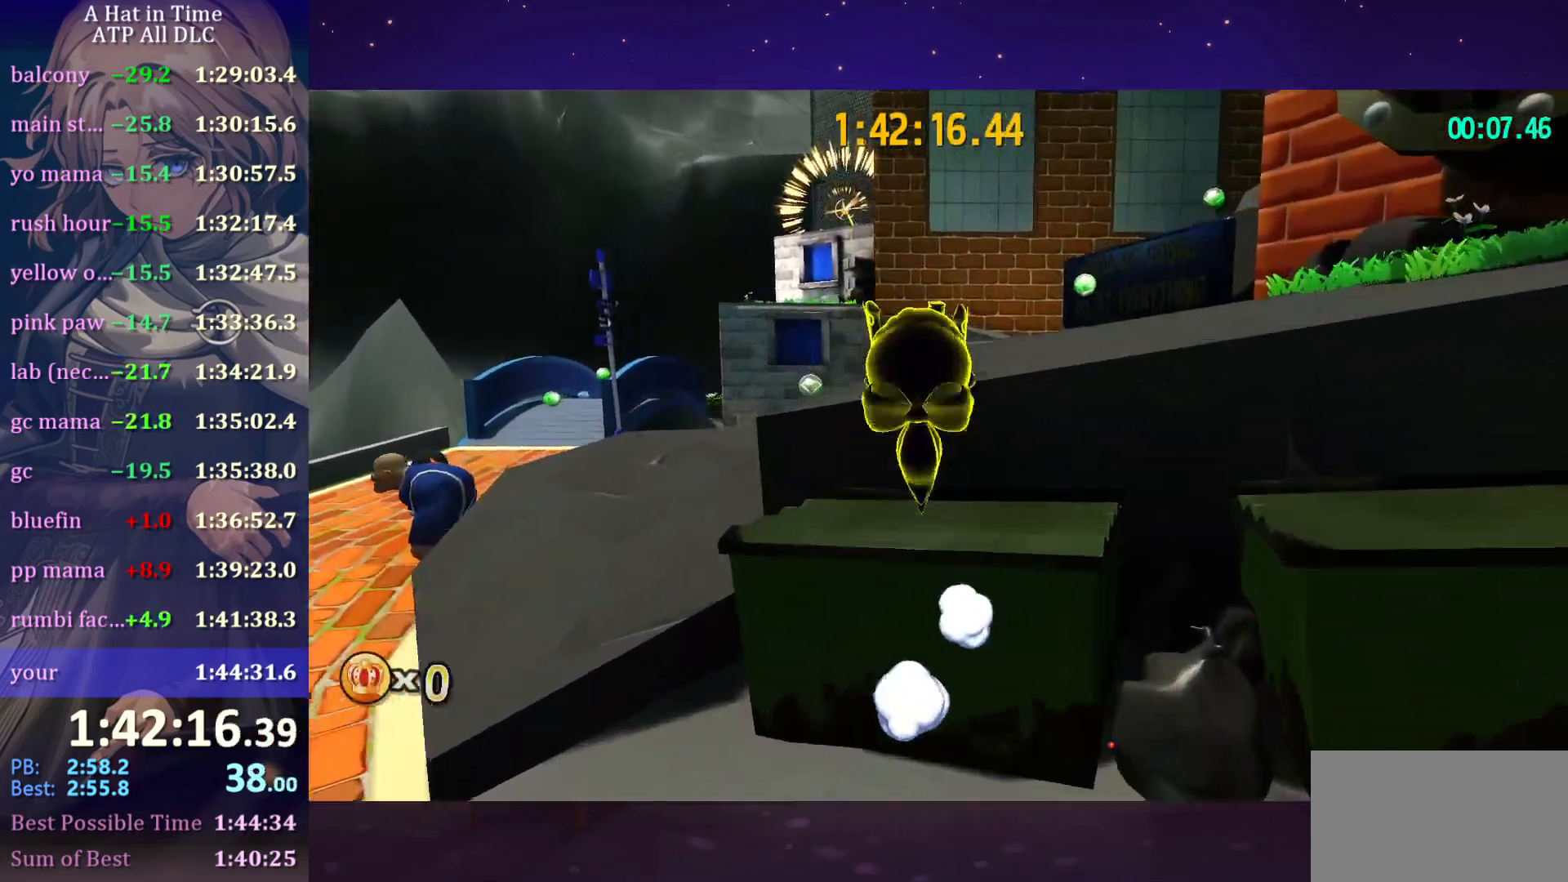
{"keys": ["w"], "mouse": [], "mouse_move": "still", "events": [[50, "space", "up"], [100, "ctrl", "down"], [183, "ctrl", "up"], [183, "space", "down"], [466, "space", "up"]]}
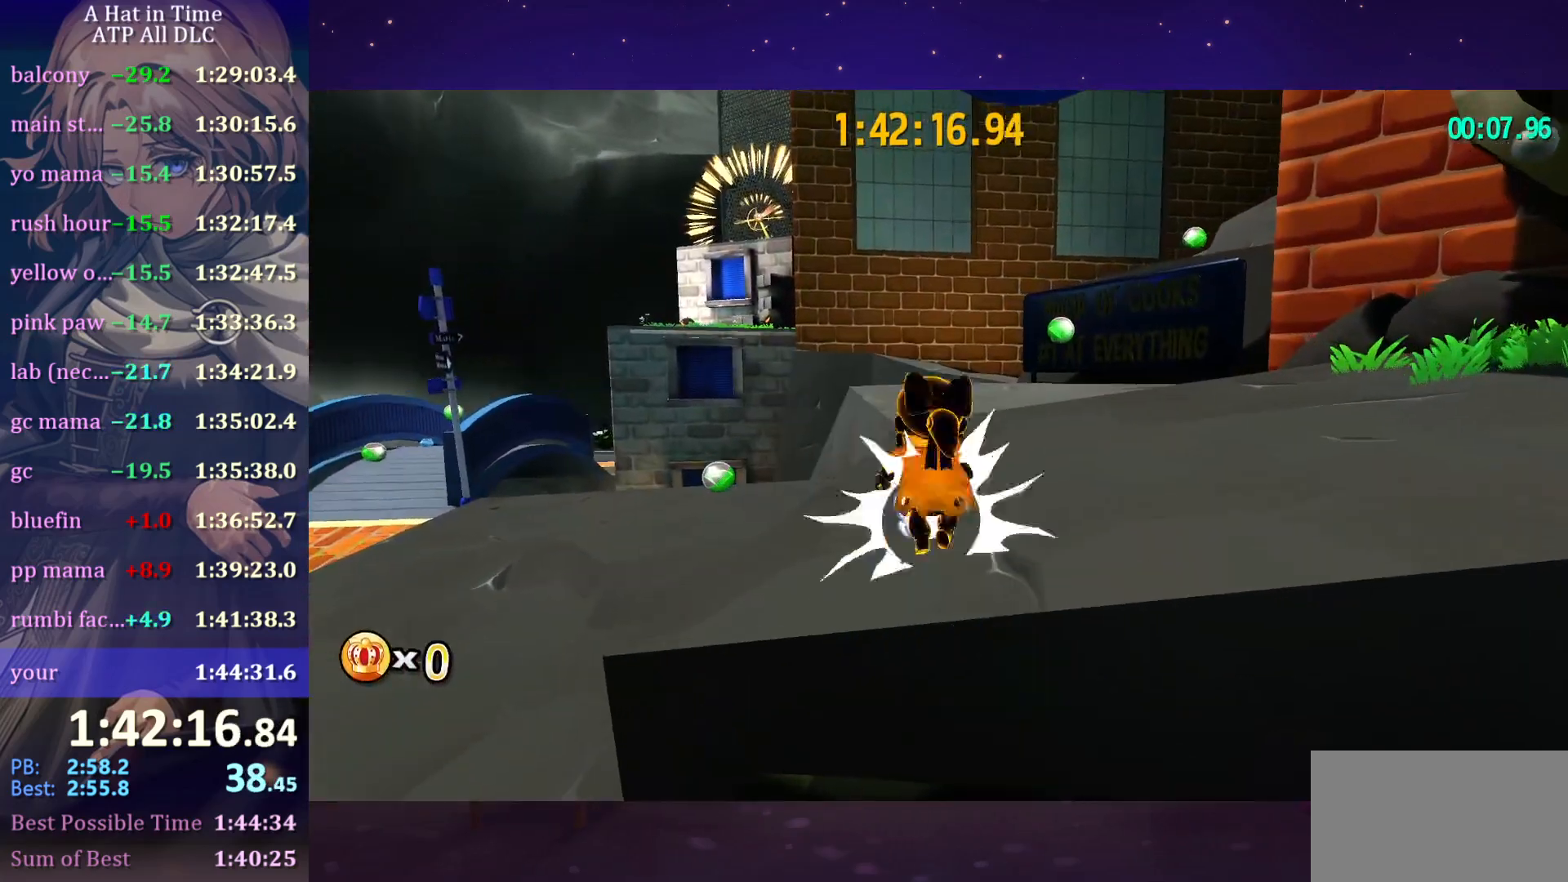
{"keys": ["w"], "mouse": [], "mouse_move": "down-left", "events": [[16, "ctrl", "down"], [116, "ctrl", "up"], [350, "ctrl", "down"], [433, "ctrl", "up"]]}
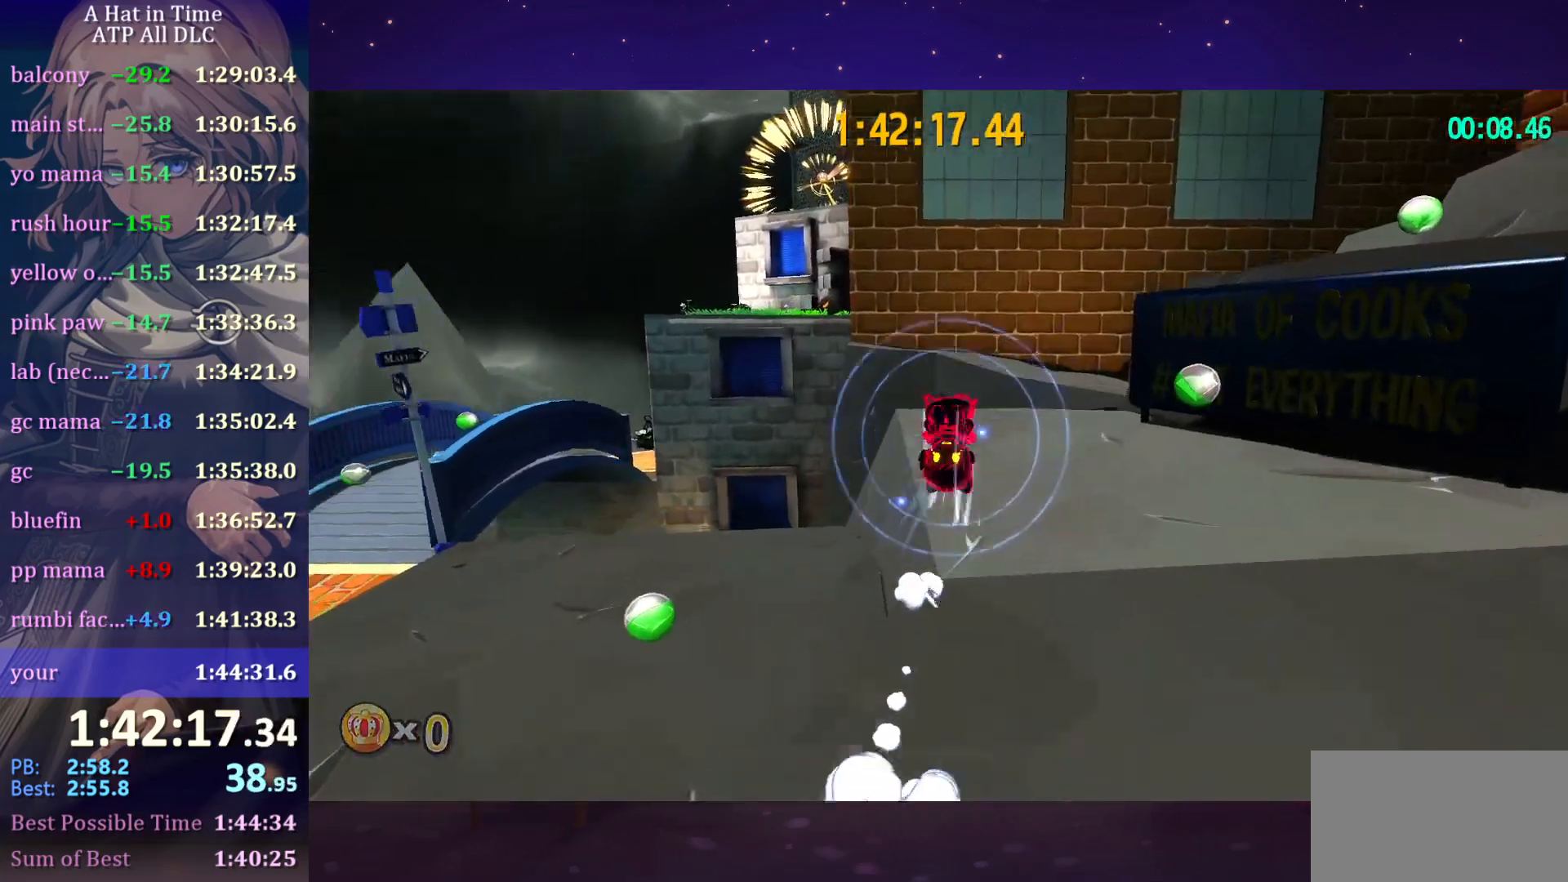
{"keys": ["shift", "w"], "mouse": [], "mouse_move": "left", "events": [[116, "shift", "down"]]}
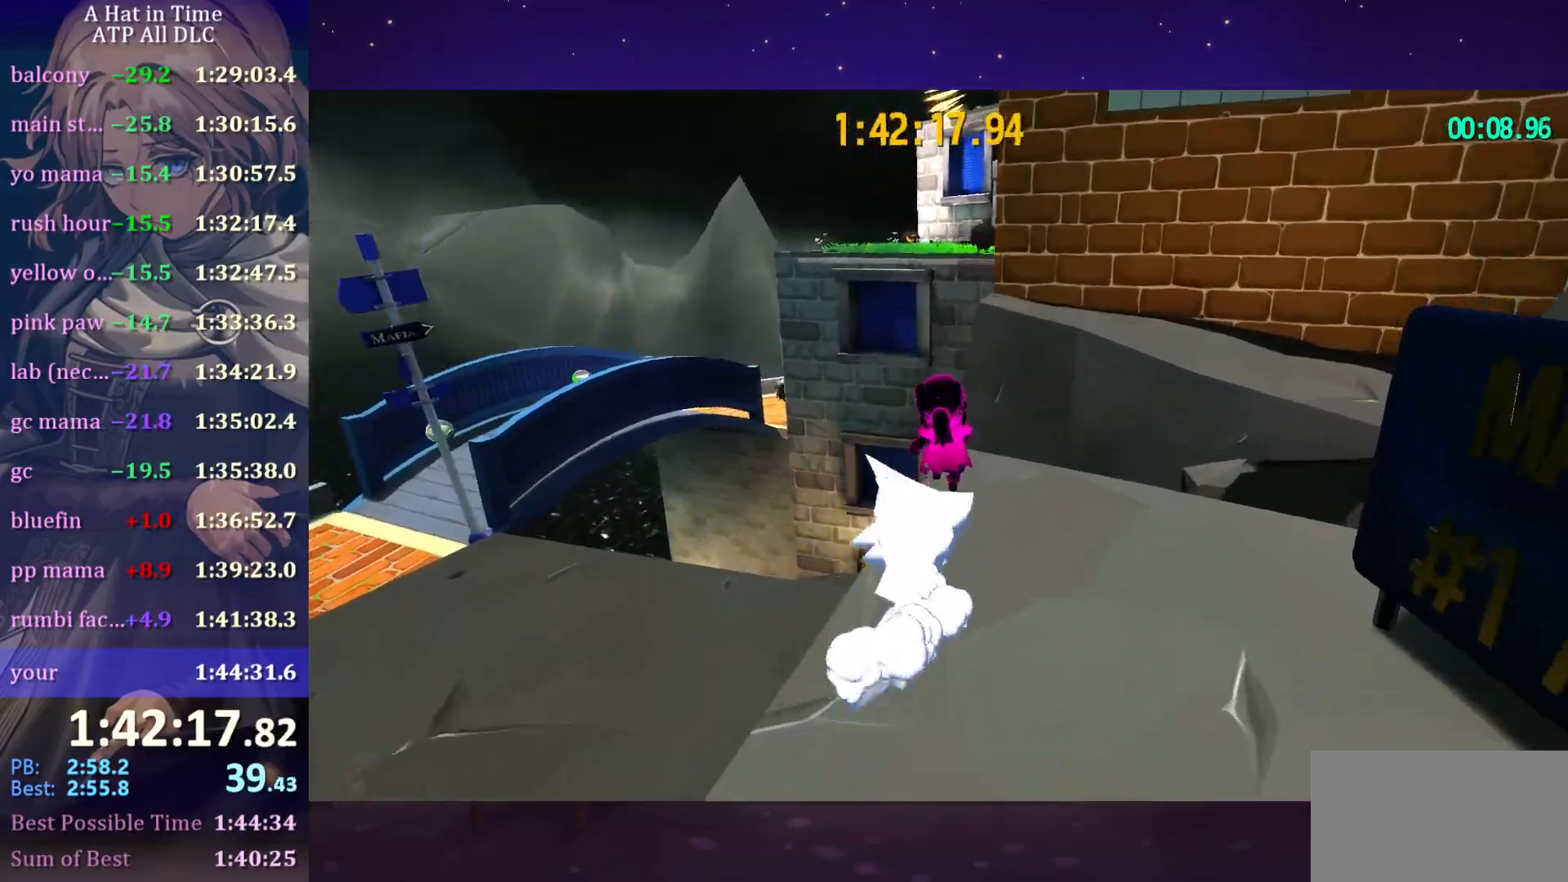
{"keys": ["shift", "space", "w"], "mouse": [], "mouse_move": "still", "events": [[333, "space", "down"], [416, "space", "up"], [466, "space", "down"]]}
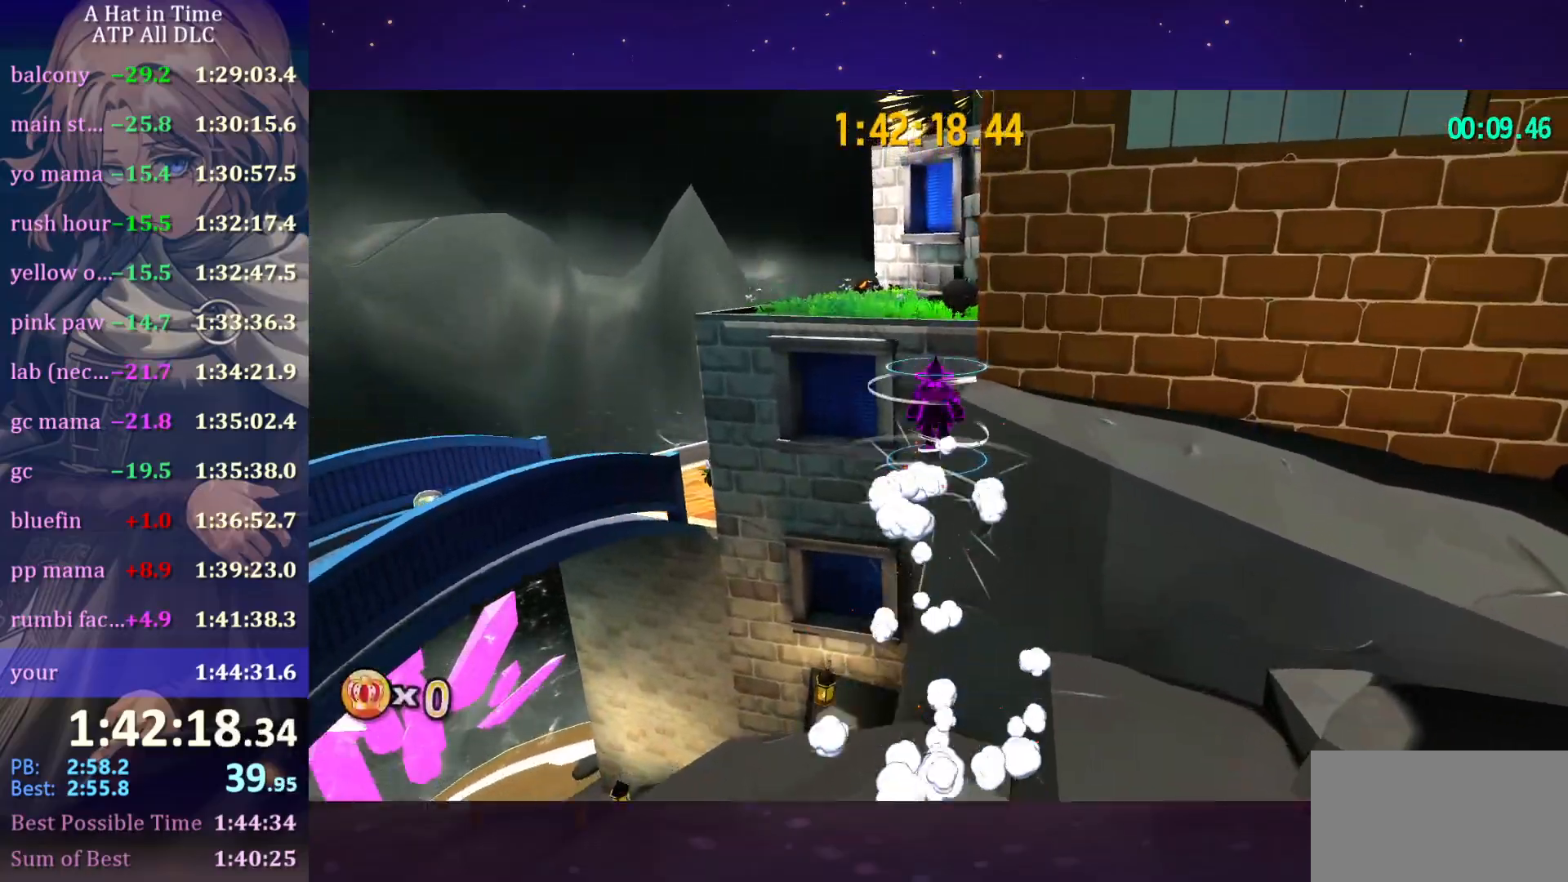
{"keys": ["d", "w"], "mouse": [], "mouse_move": "still", "events": [[150, "space", "up"], [250, "shift", "up"], [383, "ctrl", "down"], [383, "d", "down"], [483, "ctrl", "up"]]}
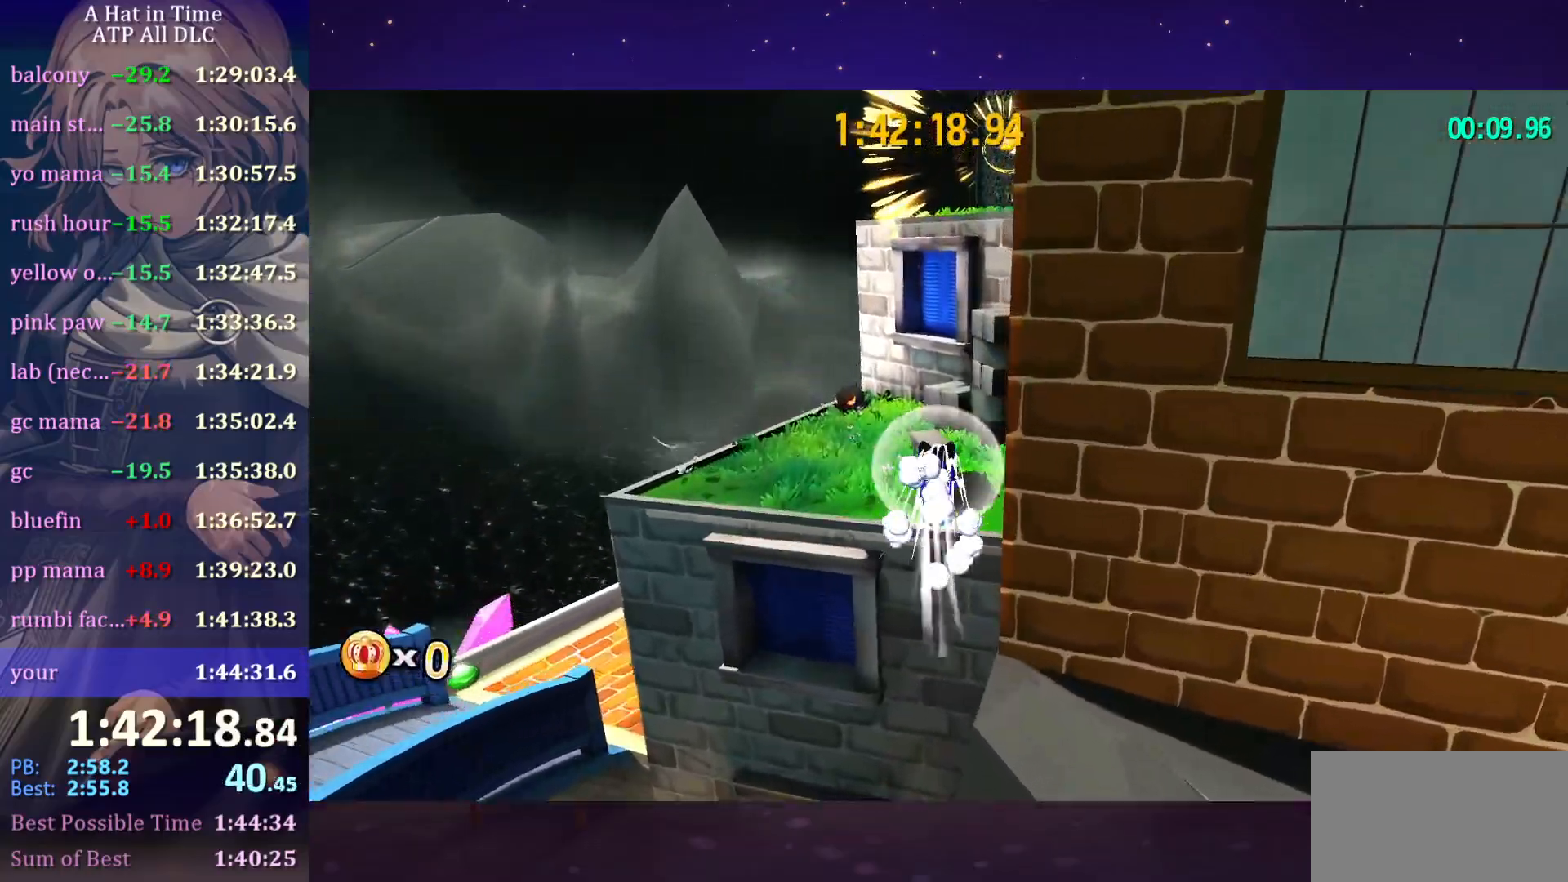
{"keys": ["a", "w"], "mouse": [], "mouse_move": "up-right", "events": [[216, "d", "up"], [266, "a", "down"], [350, "w", "up"], [450, "w", "down"]]}
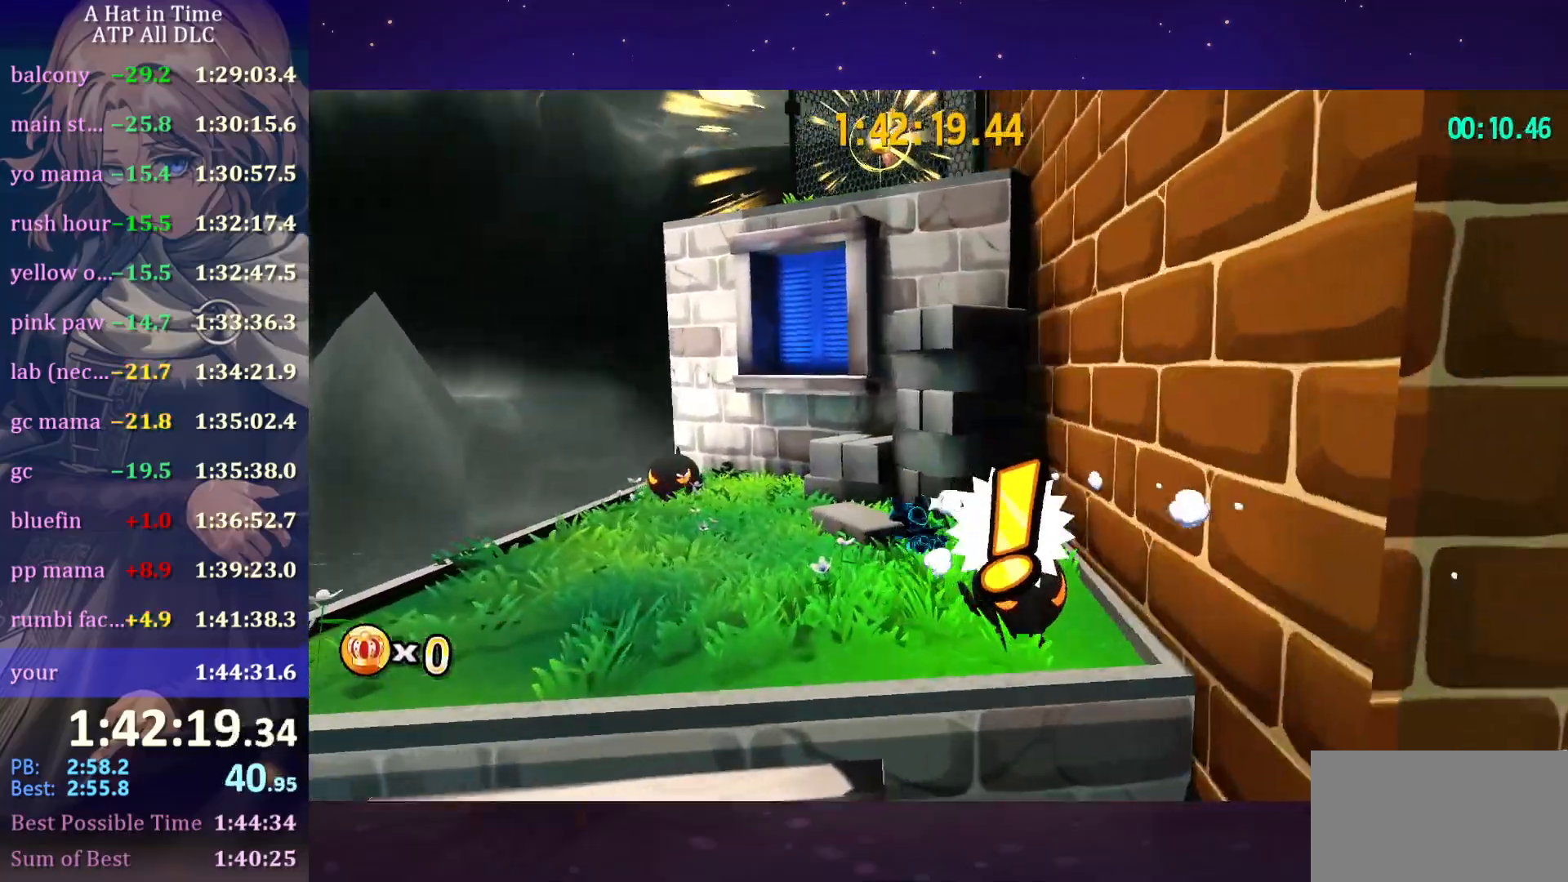
{"keys": [], "mouse": [], "mouse_move": "right", "events": [[50, "a", "up"], [233, "space", "down"], [416, "space", "up"], [466, "w", "up"]]}
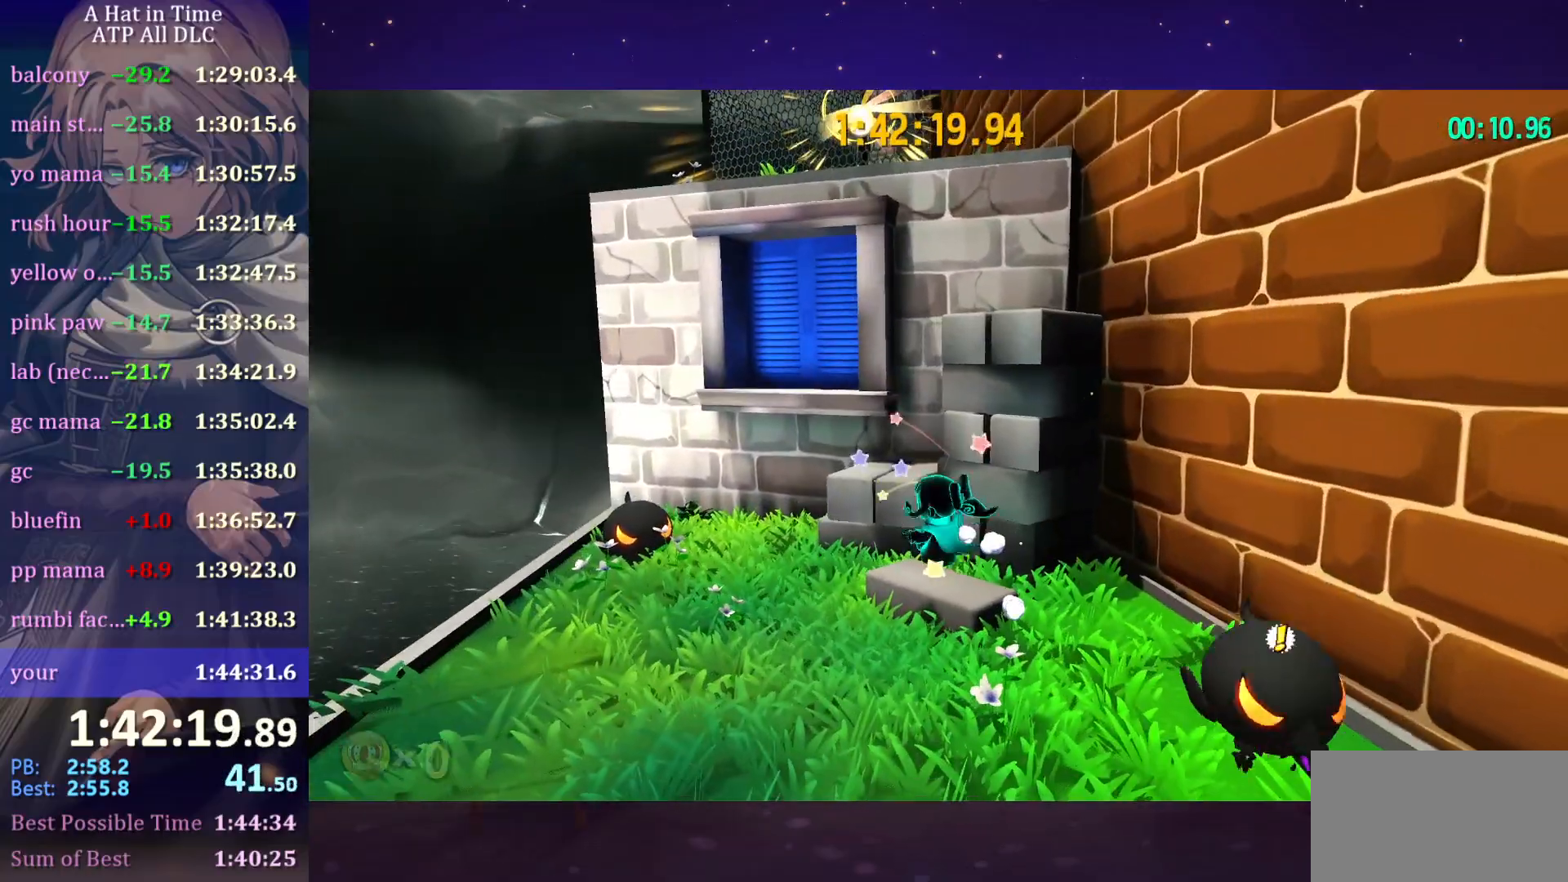
{"keys": ["s"], "mouse": [], "mouse_move": "still", "events": [[100, "shift", "down"], [200, "space", "down"], [300, "shift", "up"], [383, "s", "down"], [383, "space", "up"]]}
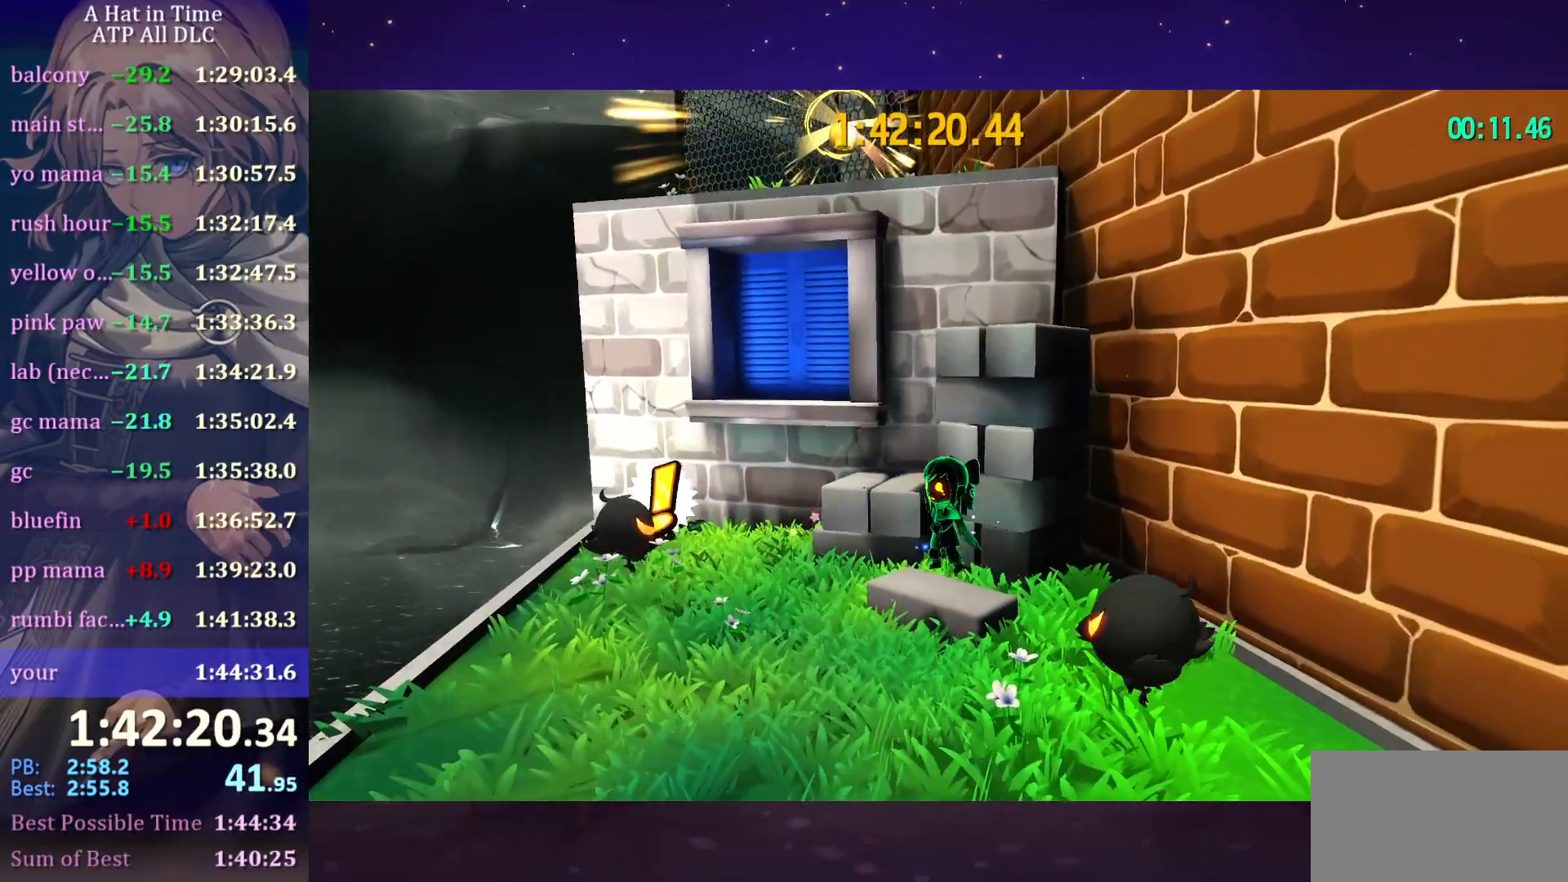
{"keys": ["space", "w"], "mouse": [], "mouse_move": "still", "events": [[33, "space", "down"], [216, "s", "up"], [266, "space", "up"], [316, "w", "down"], [350, "space", "down"]]}